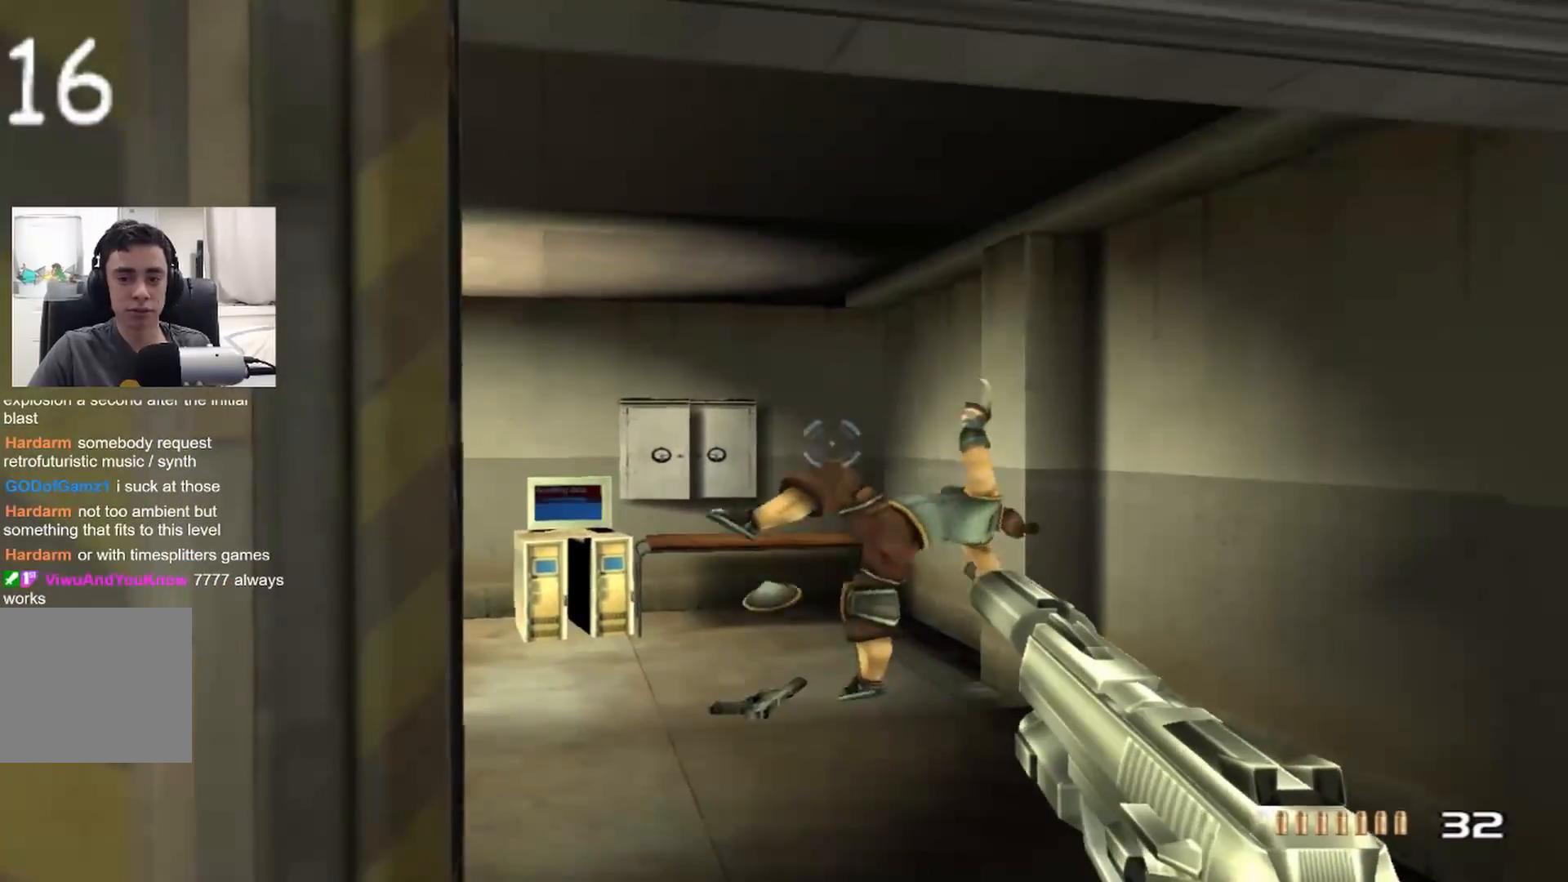
Gameplay with a controller (PlayStation layout); each line is a JSON object with the inputs held at the frame after it. "events" lists button and stick changes between this image and that frame as [ms after this image, input, new state], when the widget could be followed in between.
{"buttons": ["L2"], "left_stick": "center", "right_stick": "center", "events": []}
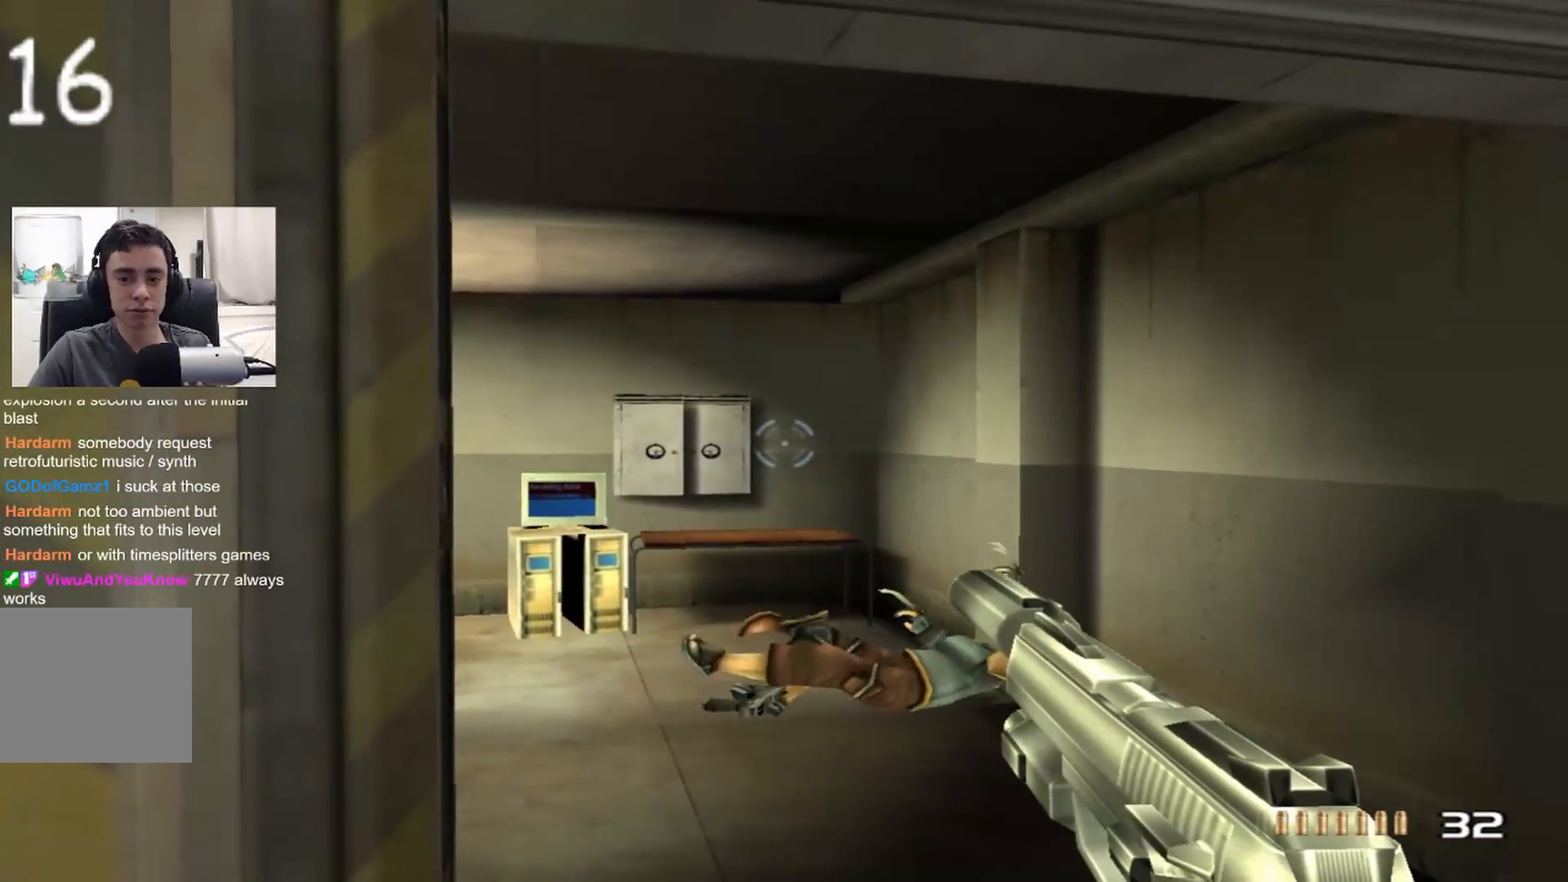
{"buttons": ["L2"], "left_stick": "center", "right_stick": "center", "events": []}
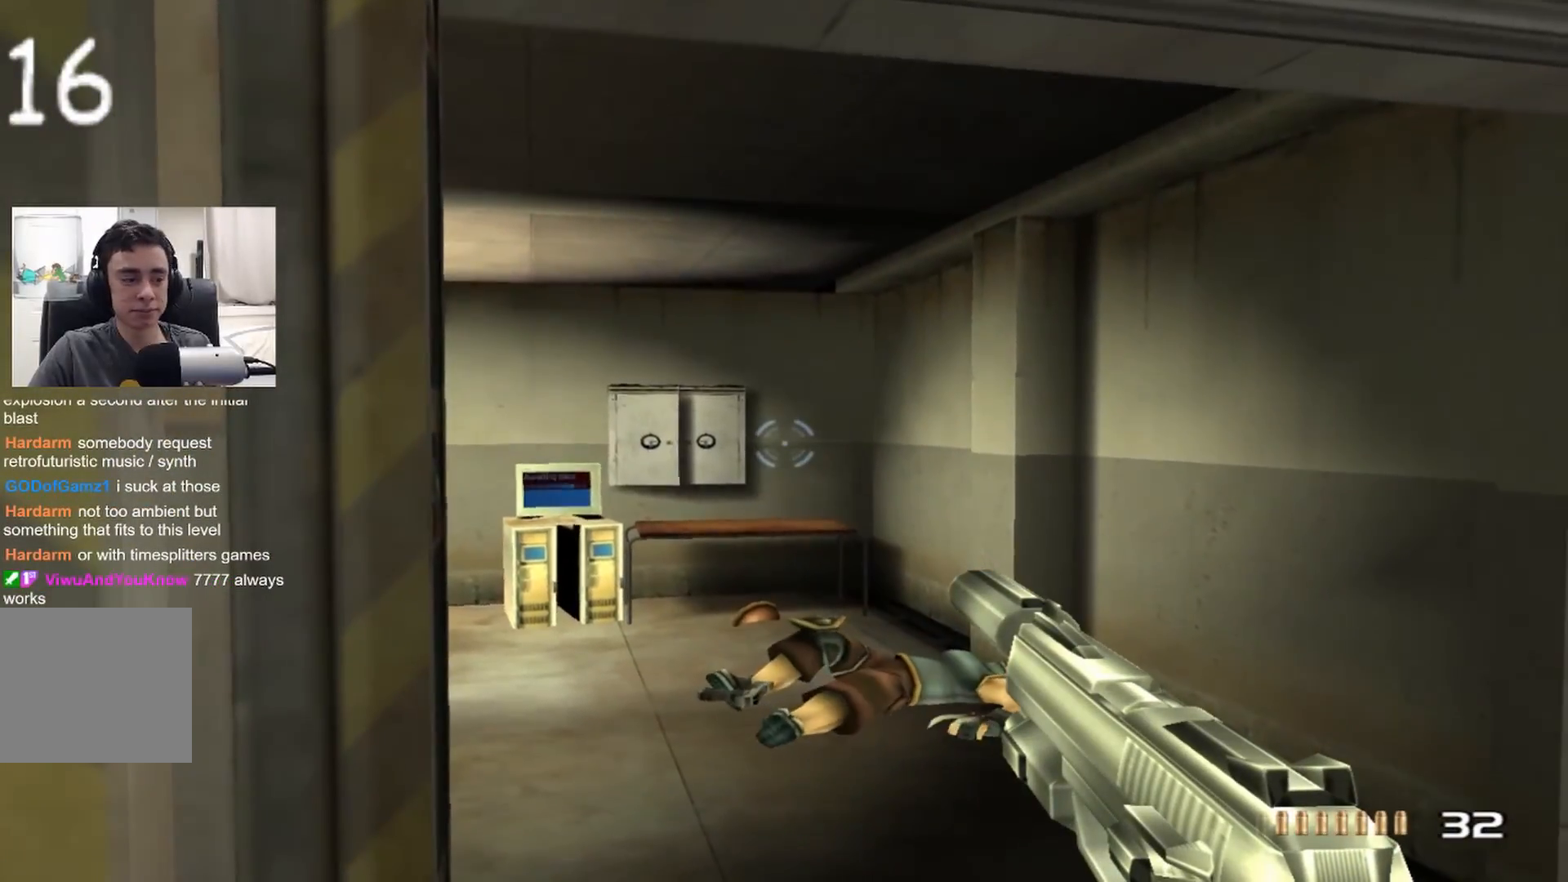
{"buttons": ["L2"], "left_stick": "center", "right_stick": "center", "events": []}
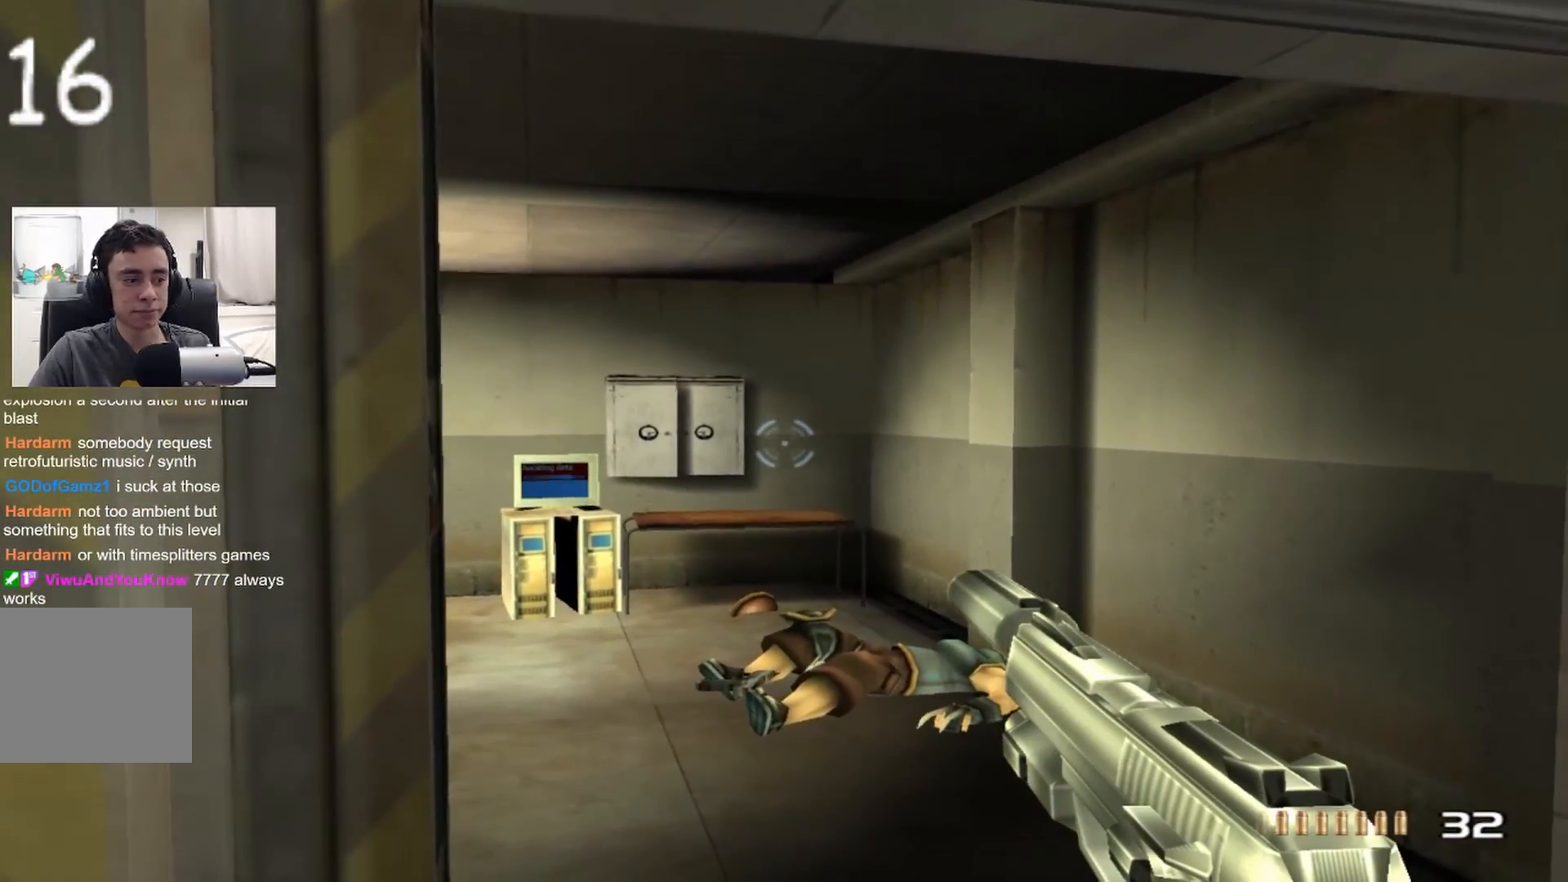
{"buttons": ["L2"], "left_stick": "center", "right_stick": "center", "events": []}
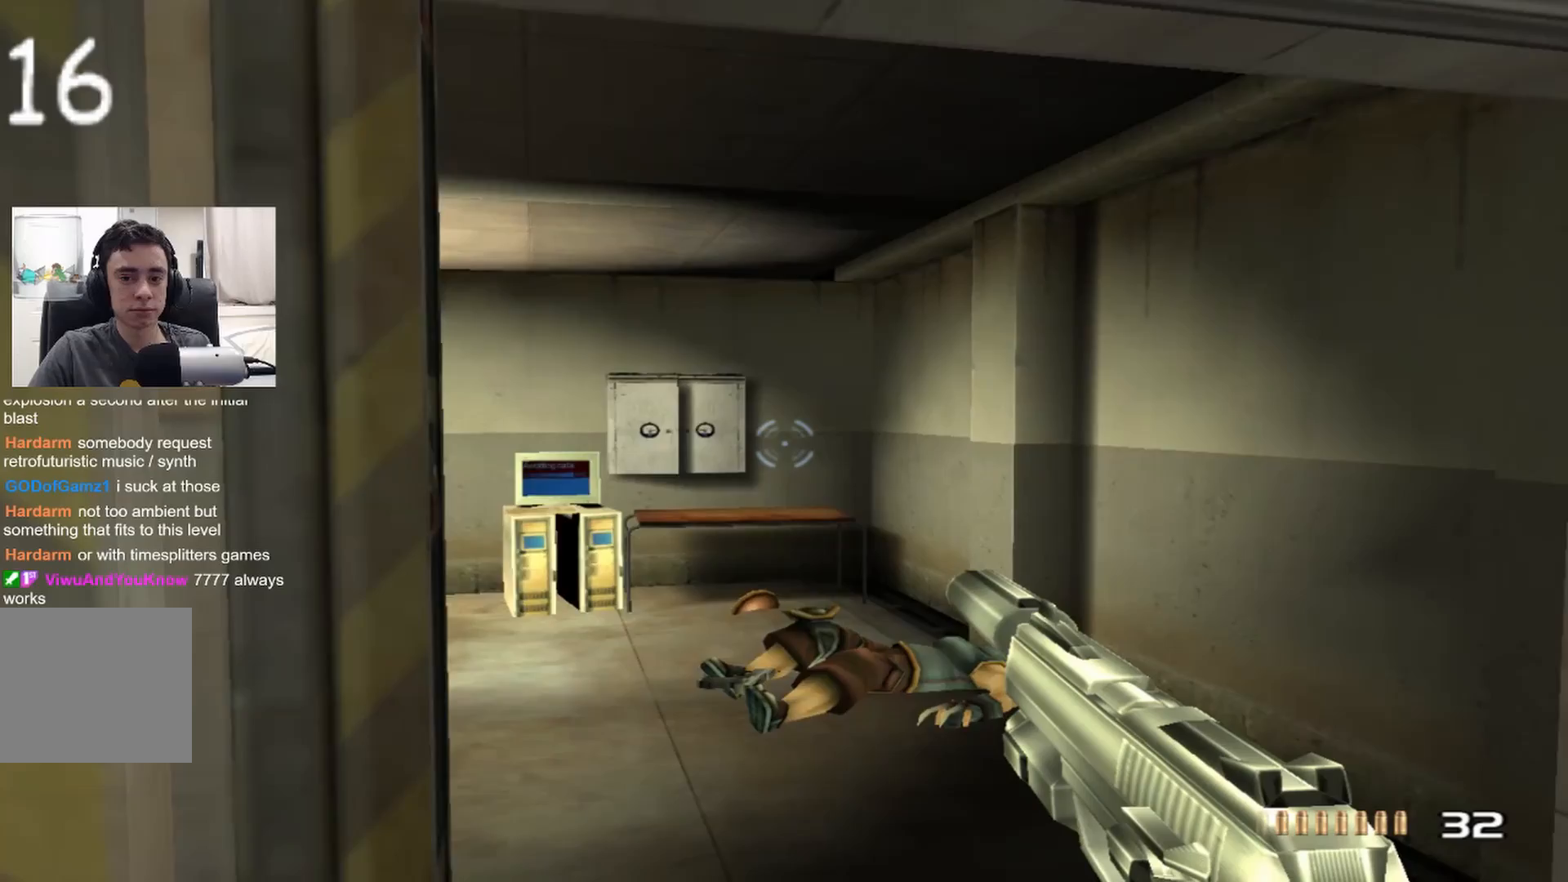
{"buttons": ["L2"], "left_stick": "center", "right_stick": "center", "events": []}
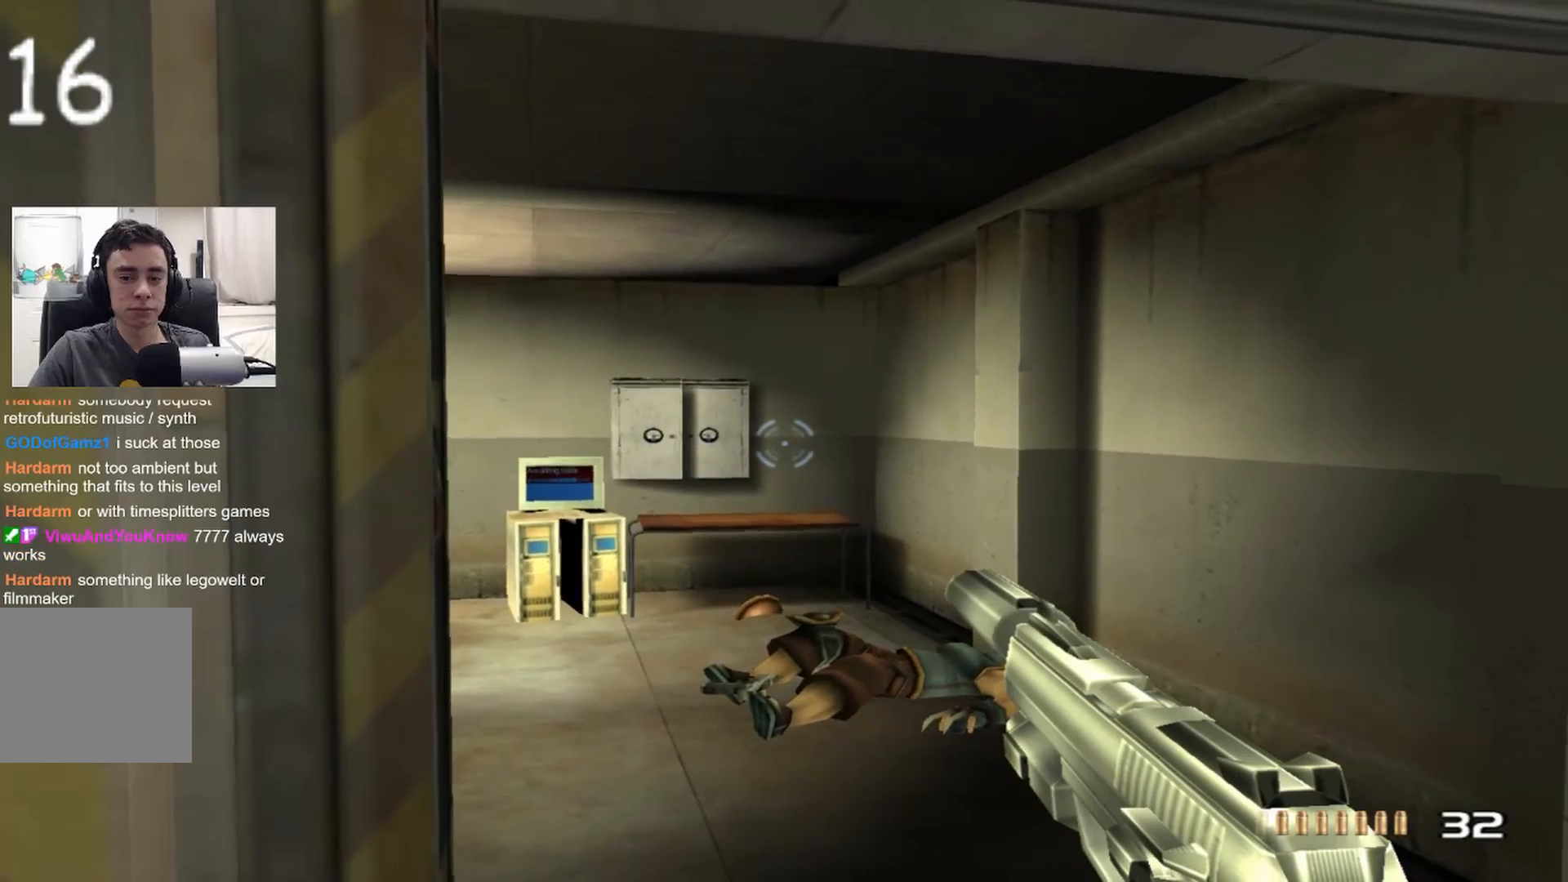
{"buttons": ["L2"], "left_stick": "center", "right_stick": "center", "events": []}
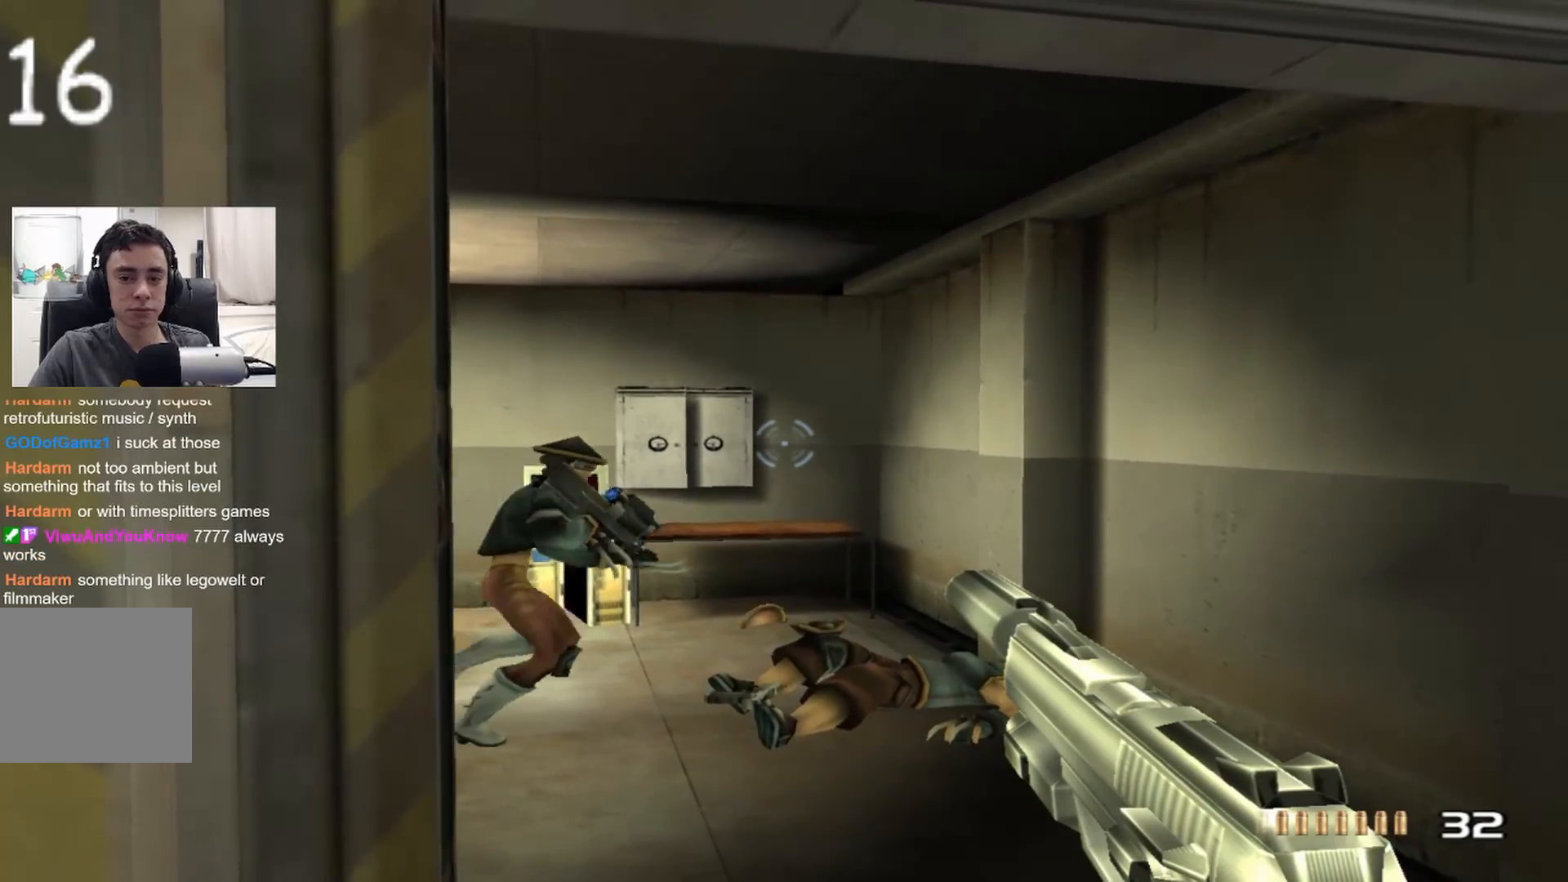
{"buttons": ["L2"], "left_stick": "center", "right_stick": "center", "events": [[317, "R2", "down"], [450, "R2", "up"]]}
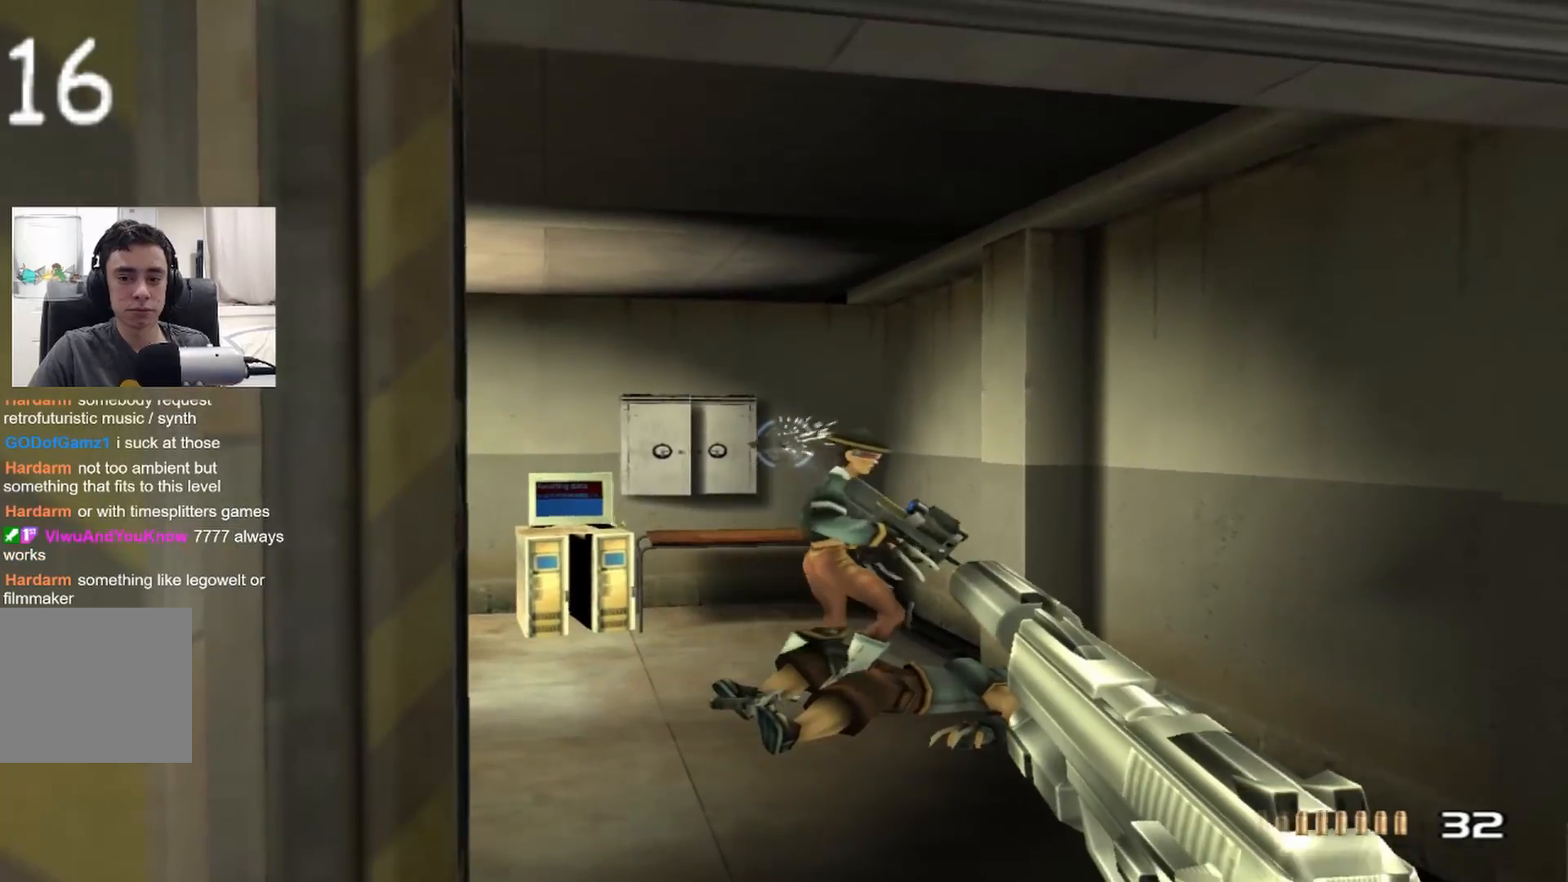
{"buttons": ["L2"], "left_stick": "center", "right_stick": "center", "events": [[317, "right_stick", "down"], [333, "left_stick", "up-right"], [383, "right_stick", "center"], [433, "left_stick", "center"]]}
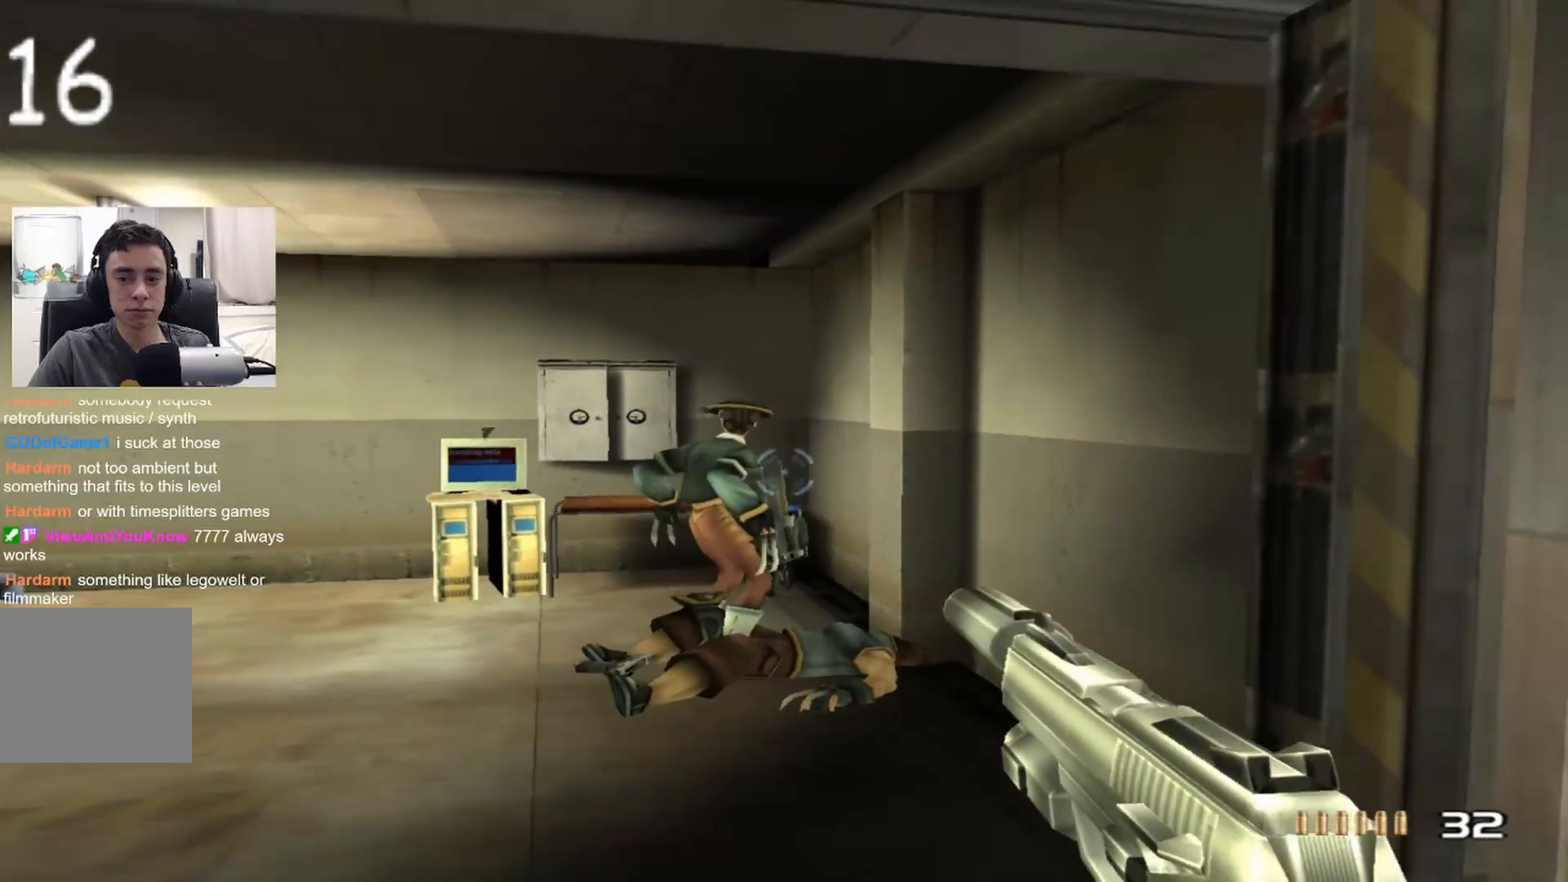
{"buttons": ["L2", "R2"], "left_stick": "up", "right_stick": "center", "events": [[117, "right_stick", "up"], [150, "left_stick", "up-left"], [183, "right_stick", "center"], [250, "left_stick", "center"], [433, "R2", "down"], [500, "left_stick", "up"]]}
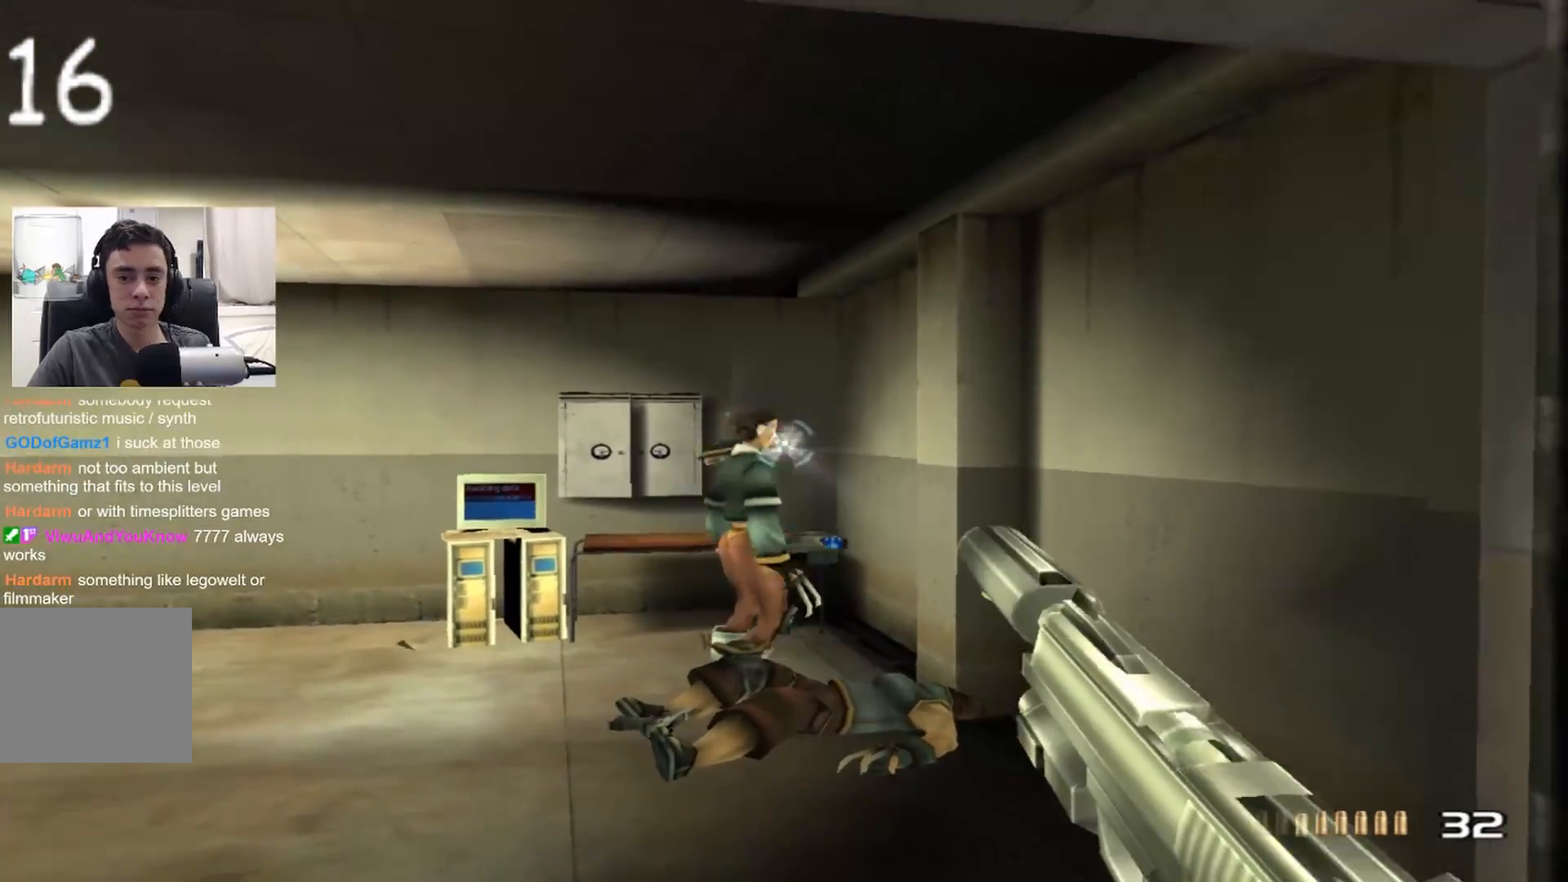
{"buttons": [], "left_stick": "up", "right_stick": "center", "events": [[50, "R2", "up"], [133, "TRIANGLE", "down"], [167, "L2", "up"], [183, "TRIANGLE", "up"]]}
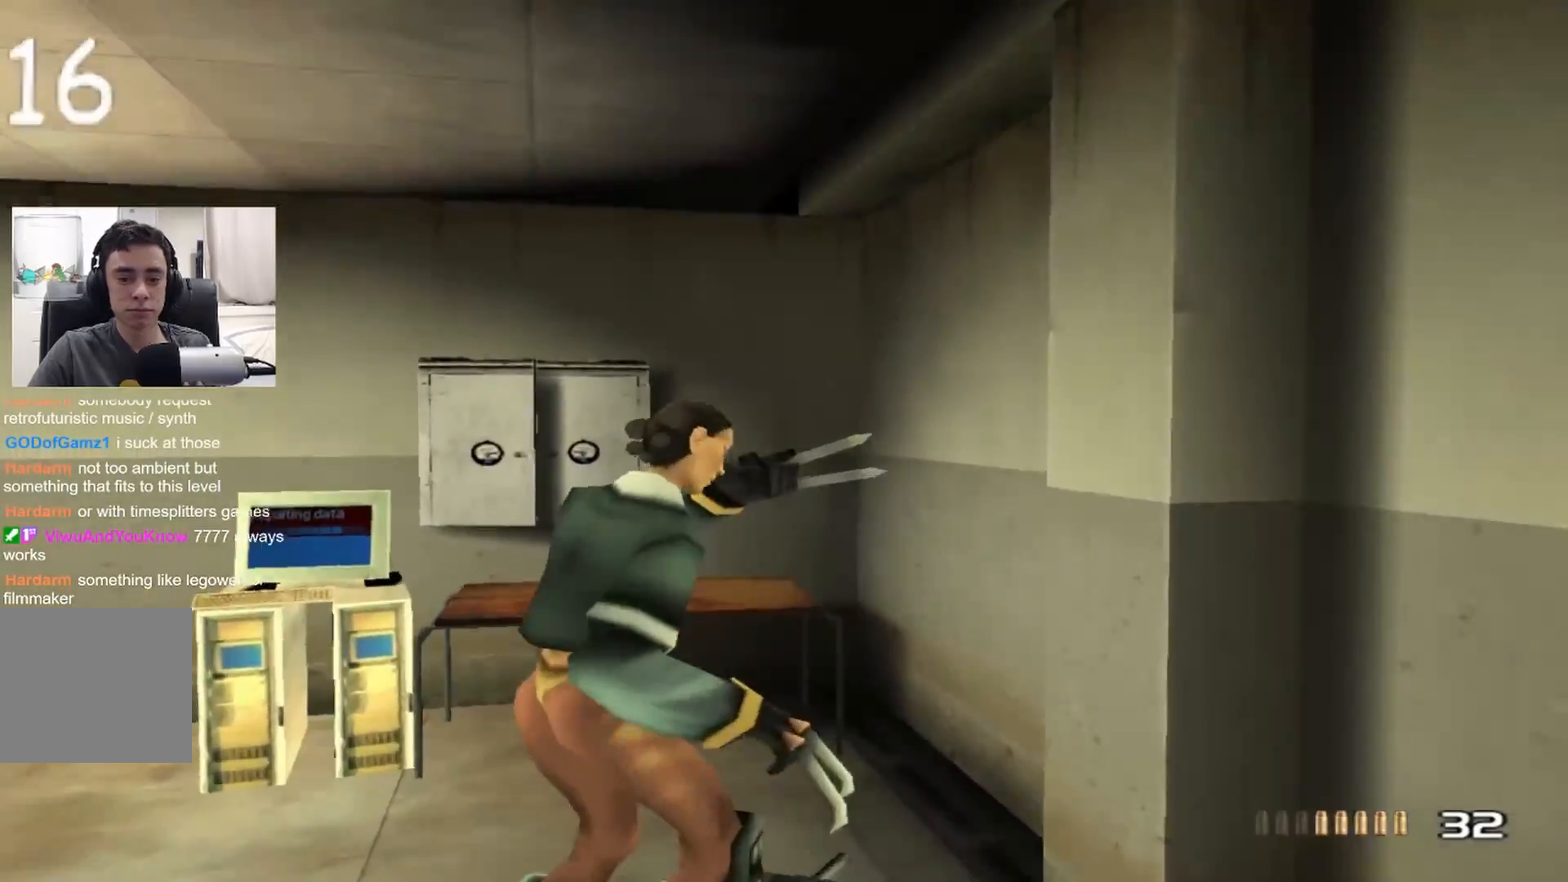
{"buttons": [], "left_stick": "up", "right_stick": "left", "events": [[117, "right_stick", "left"]]}
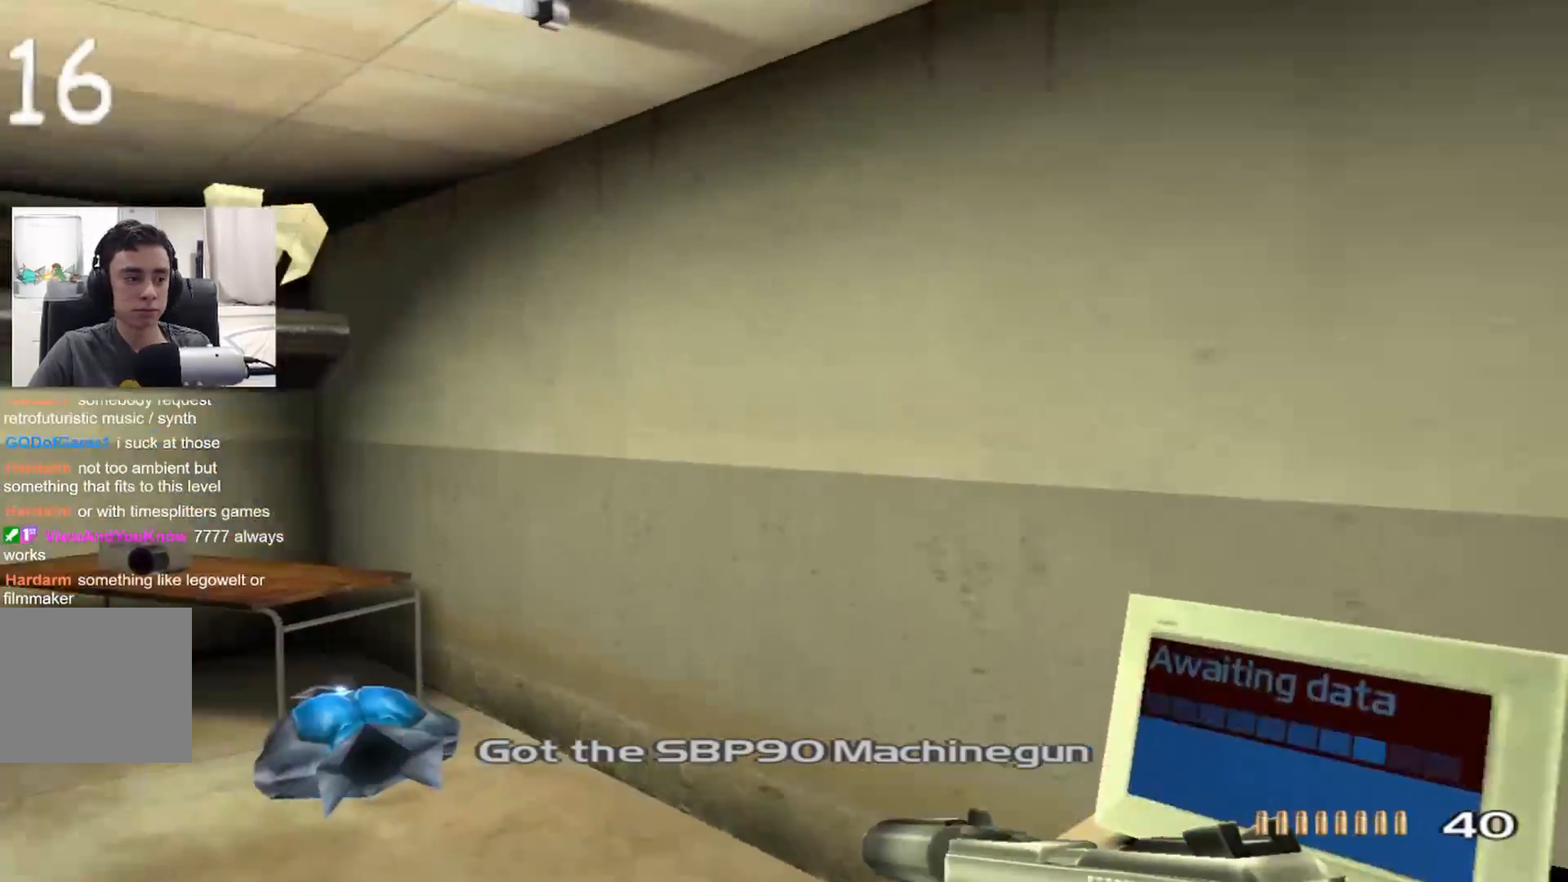
{"buttons": [], "left_stick": "up", "right_stick": "center", "events": [[117, "right_stick", "center"]]}
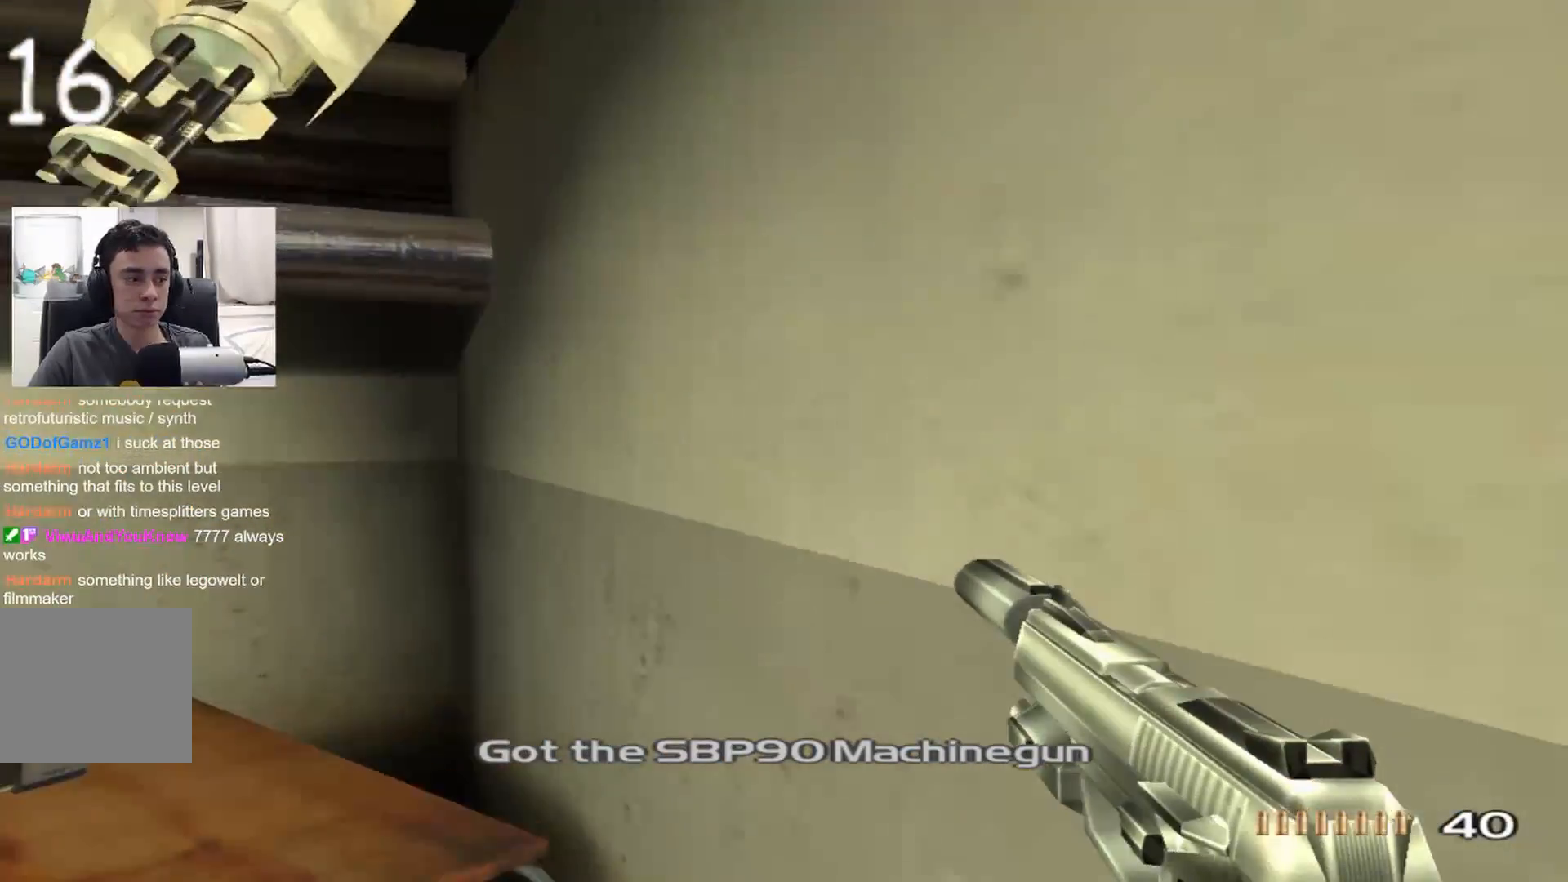
{"buttons": [], "left_stick": "left", "right_stick": "center", "events": [[67, "left_stick", "up-left"], [433, "left_stick", "left"]]}
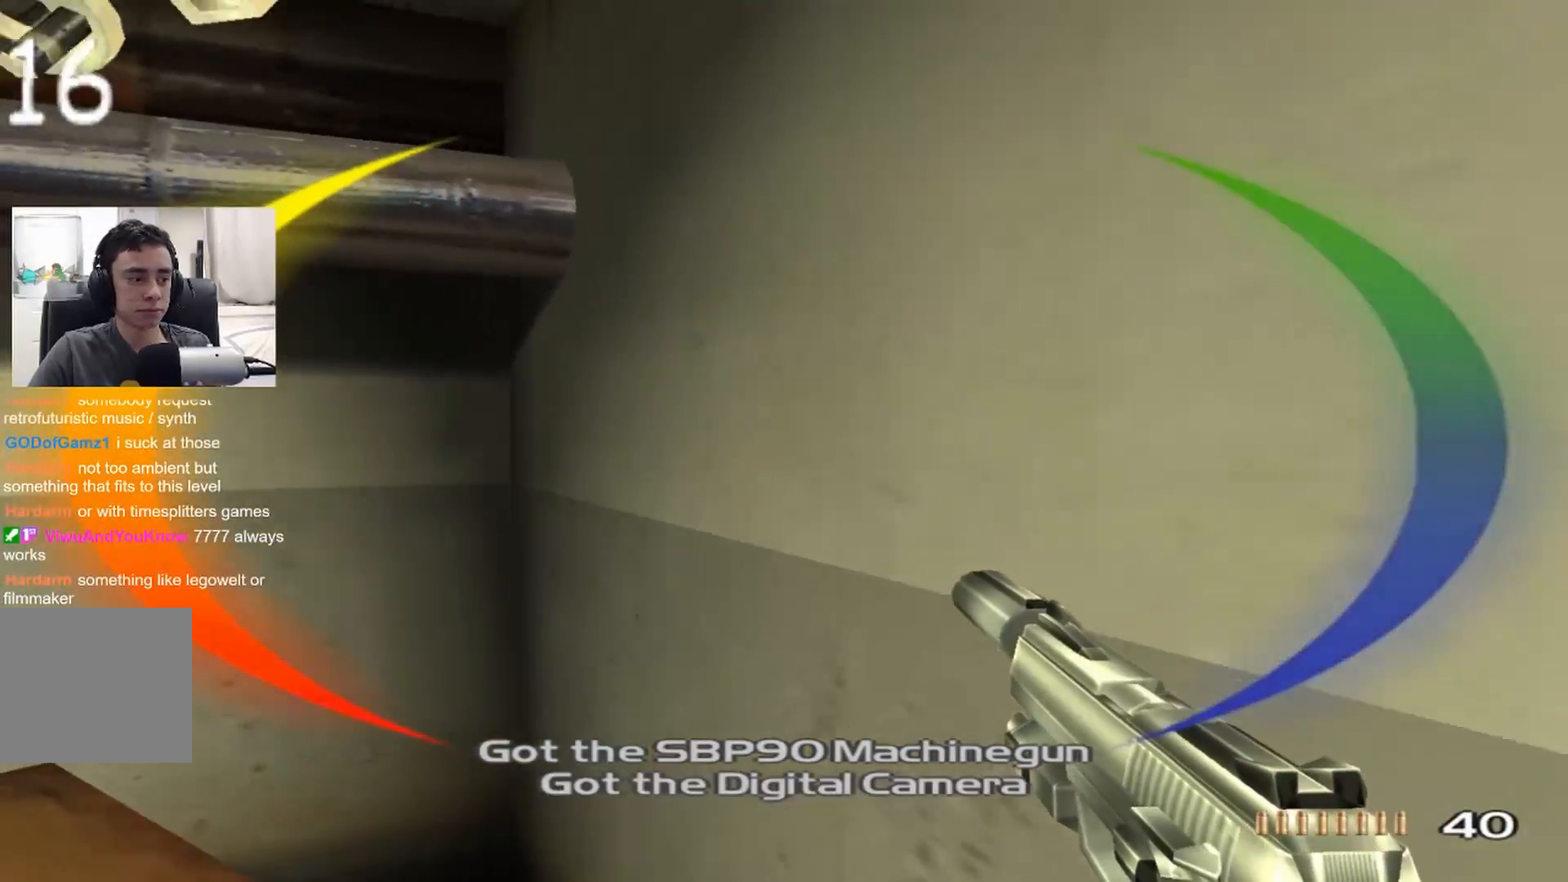
{"buttons": [], "left_stick": "down-right", "right_stick": "up-right", "events": [[117, "left_stick", "up-left"], [217, "right_stick", "up-right"], [433, "left_stick", "center"], [483, "left_stick", "down-right"]]}
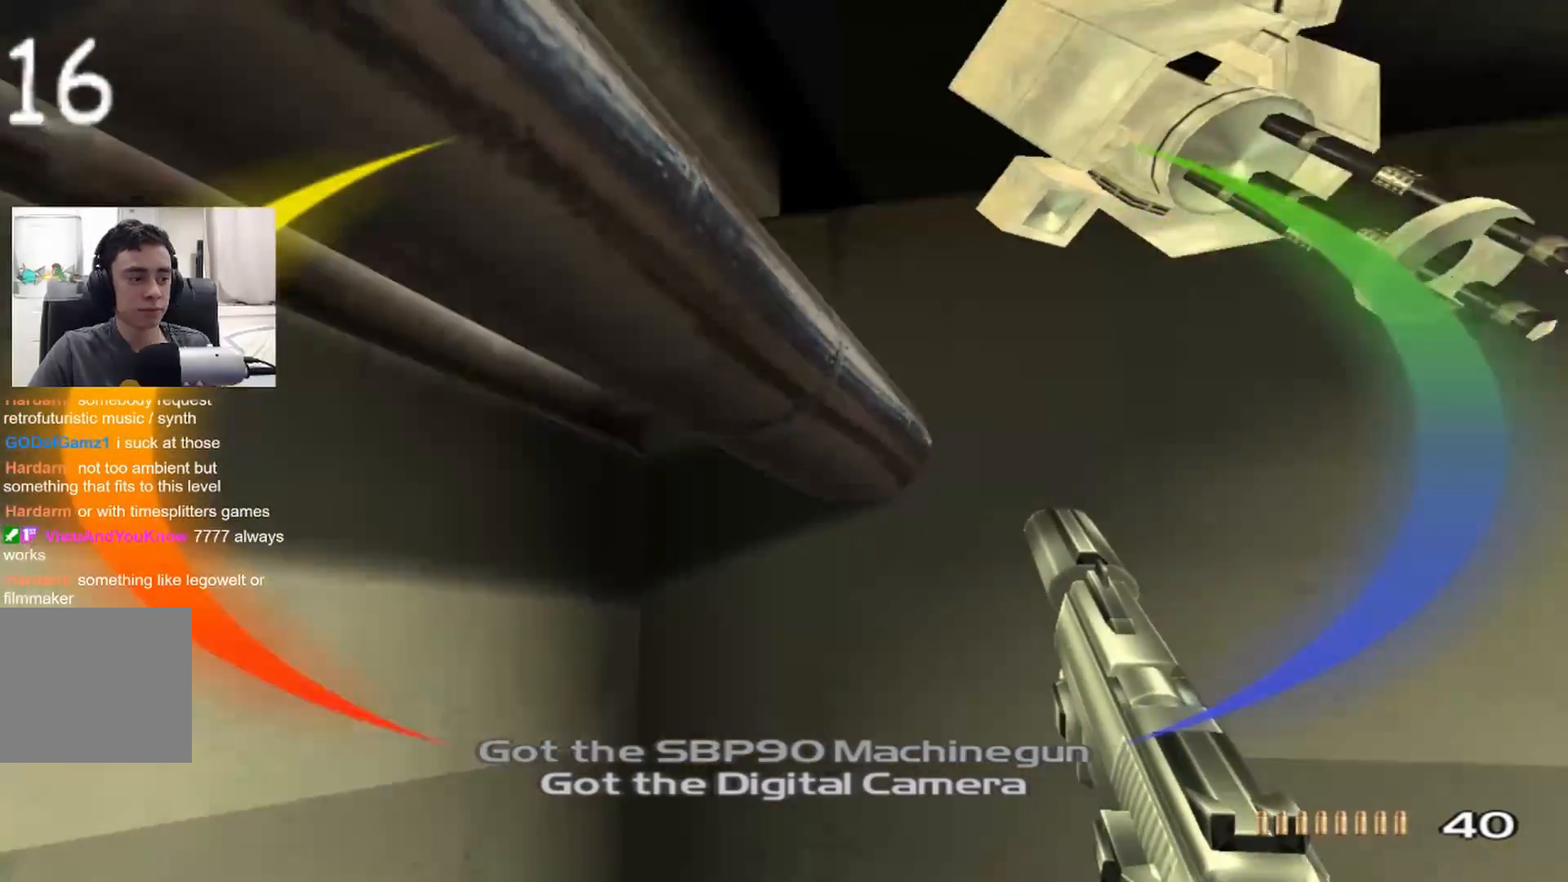
{"buttons": ["L1", "L2"], "left_stick": "center", "right_stick": "center", "events": [[133, "left_stick", "center"], [217, "right_stick", "center"], [267, "L2", "down"], [283, "L1", "down"], [383, "left_stick", "left"], [450, "left_stick", "center"]]}
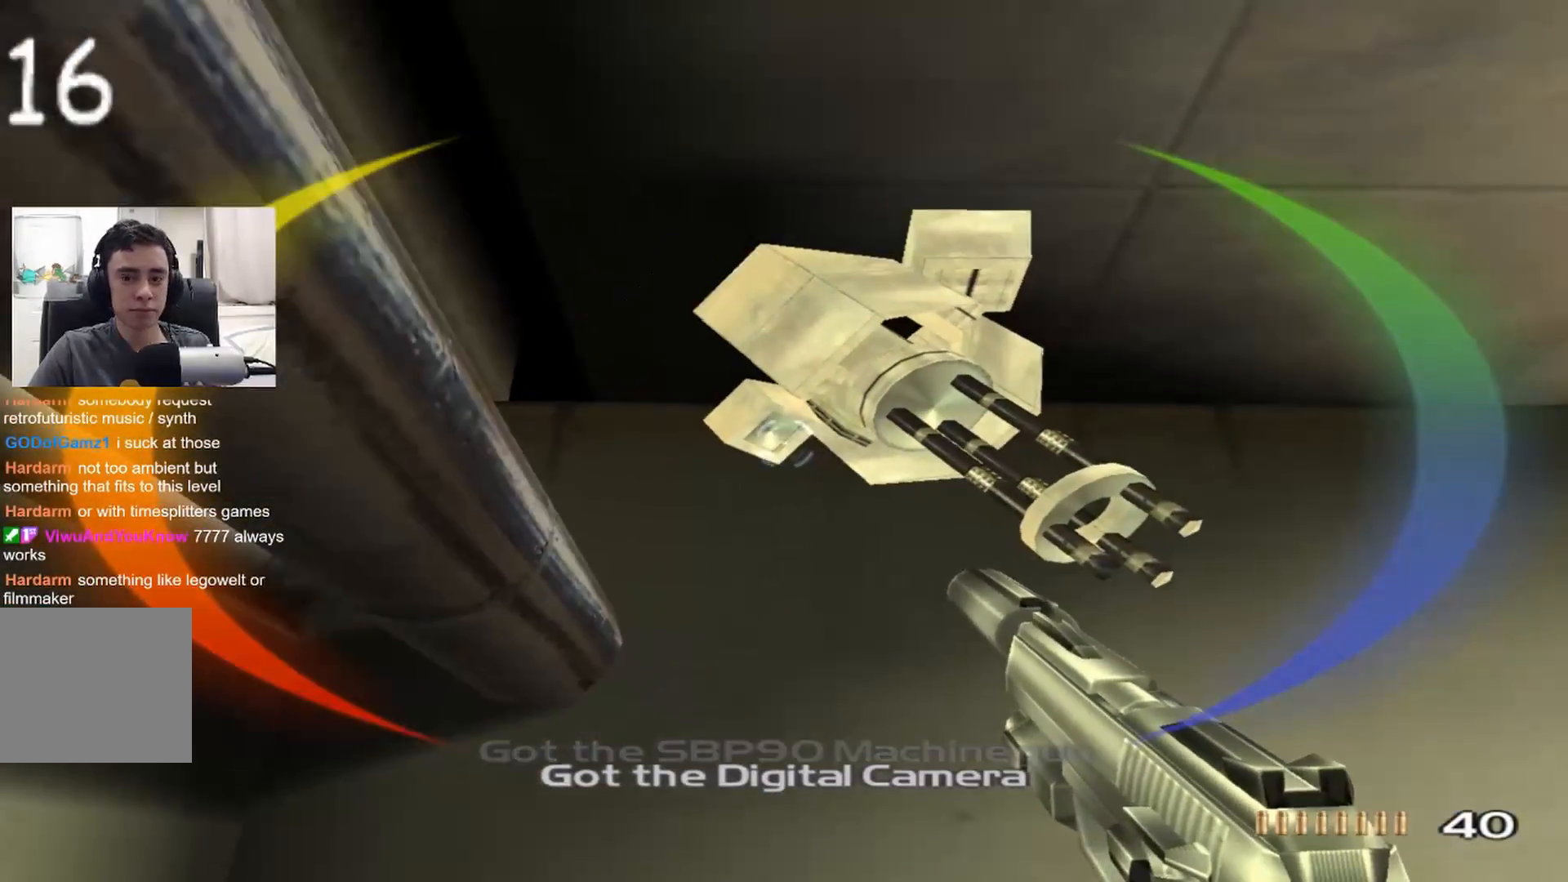
{"buttons": ["L2"], "left_stick": "up", "right_stick": "center", "events": [[117, "left_stick", "down"], [183, "left_stick", "center"], [283, "L1", "up"], [283, "R2", "down"], [417, "R2", "up"], [500, "left_stick", "up"]]}
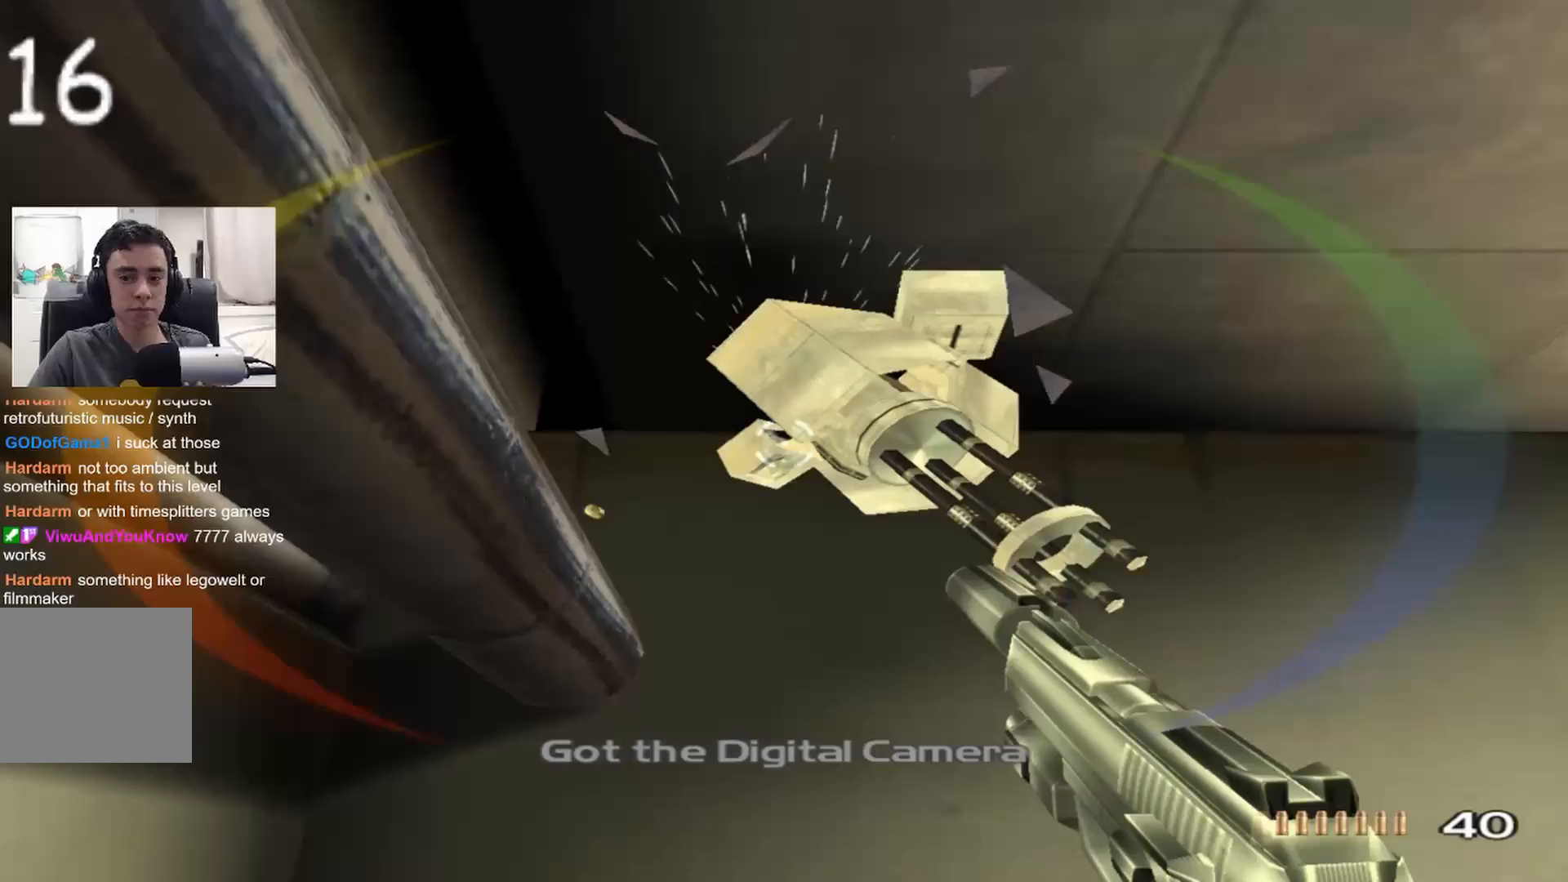
{"buttons": [], "left_stick": "center", "right_stick": "down-right", "events": [[67, "L1", "down"], [67, "left_stick", "center"], [183, "L1", "up"], [200, "right_stick", "down-right"], [217, "L2", "up"], [233, "TRIANGLE", "down"], [300, "left_stick", "down-right"], [383, "TRIANGLE", "up"], [483, "left_stick", "center"]]}
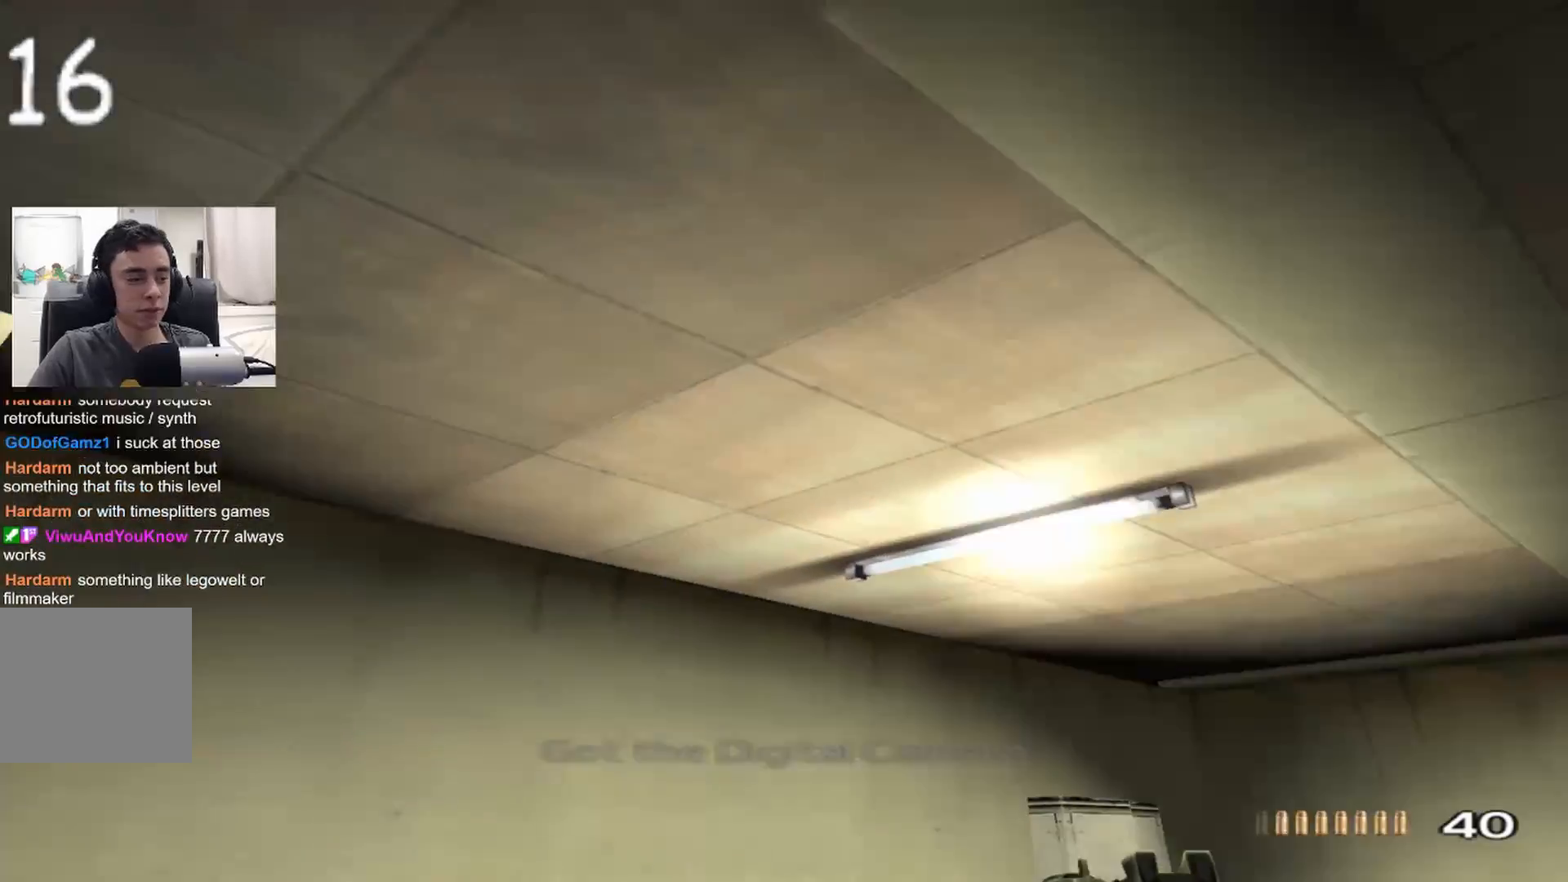
{"buttons": [], "left_stick": "up-right", "right_stick": "down-right", "events": [[383, "left_stick", "right"], [433, "left_stick", "up-right"]]}
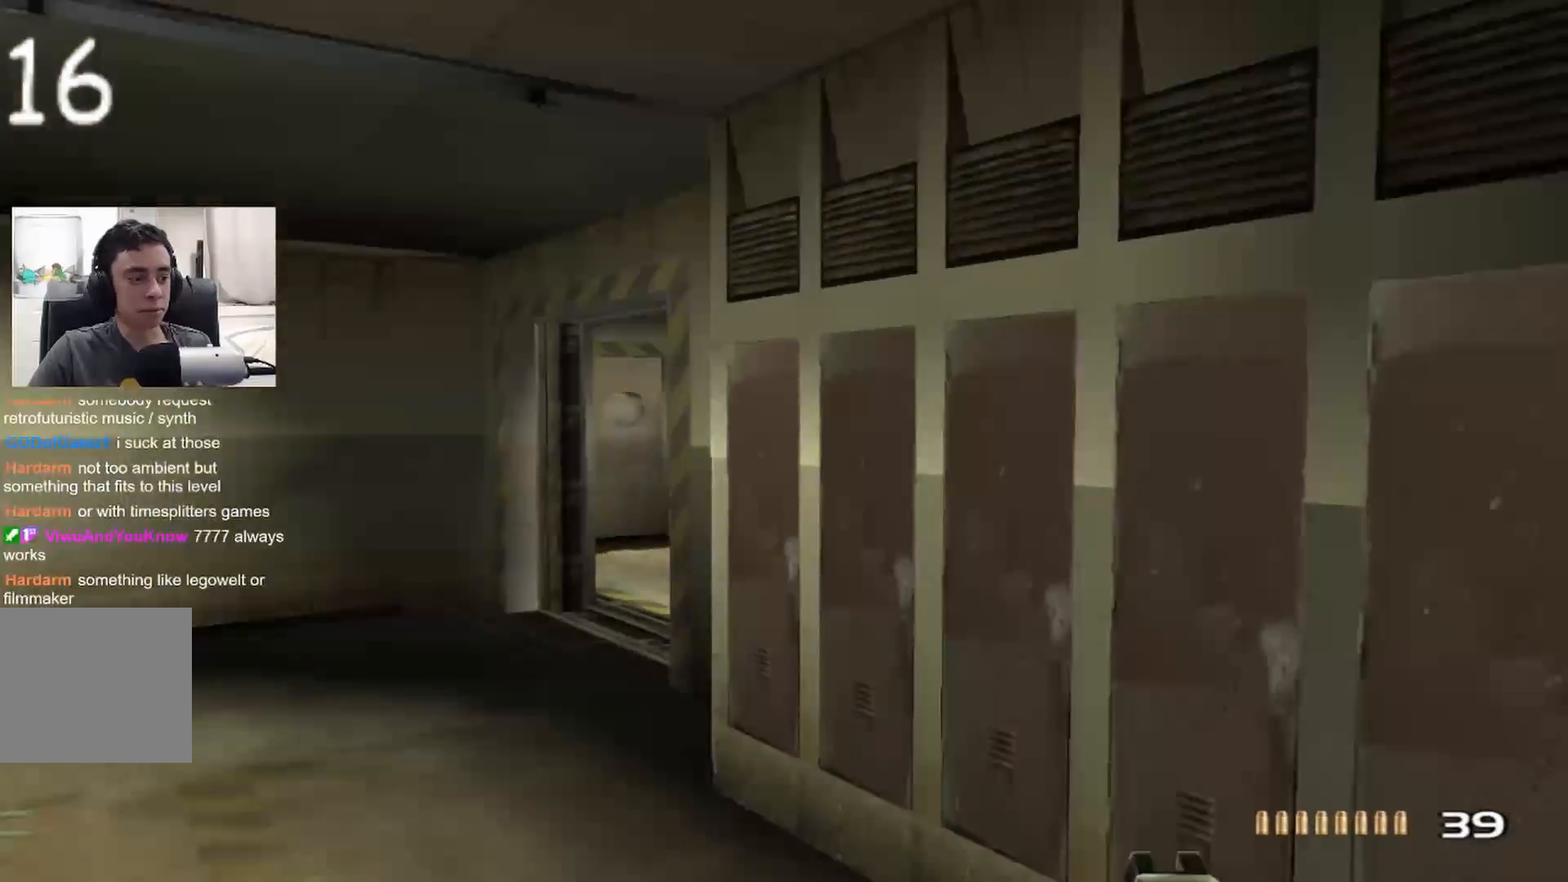
{"buttons": ["SQUARE"], "left_stick": "up-left", "right_stick": "center", "events": [[50, "left_stick", "center"], [233, "right_stick", "center"], [350, "left_stick", "up-left"], [433, "SQUARE", "down"]]}
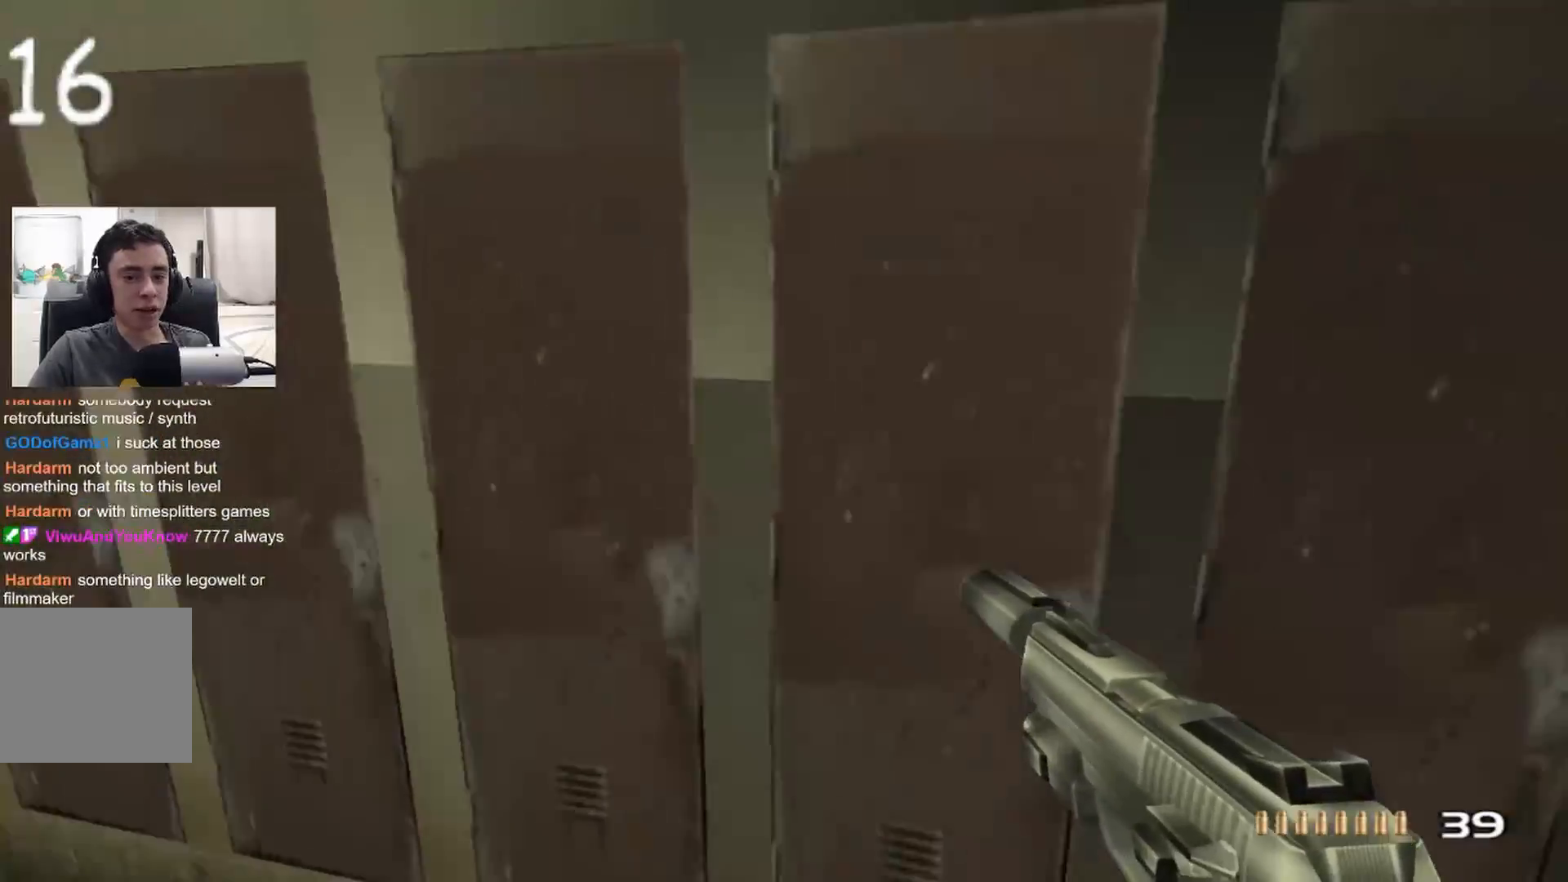
{"buttons": [], "left_stick": "right", "right_stick": "center", "events": [[17, "left_stick", "left"], [50, "SQUARE", "up"], [217, "left_stick", "center"], [267, "SQUARE", "down"], [367, "left_stick", "right"], [383, "SQUARE", "up"]]}
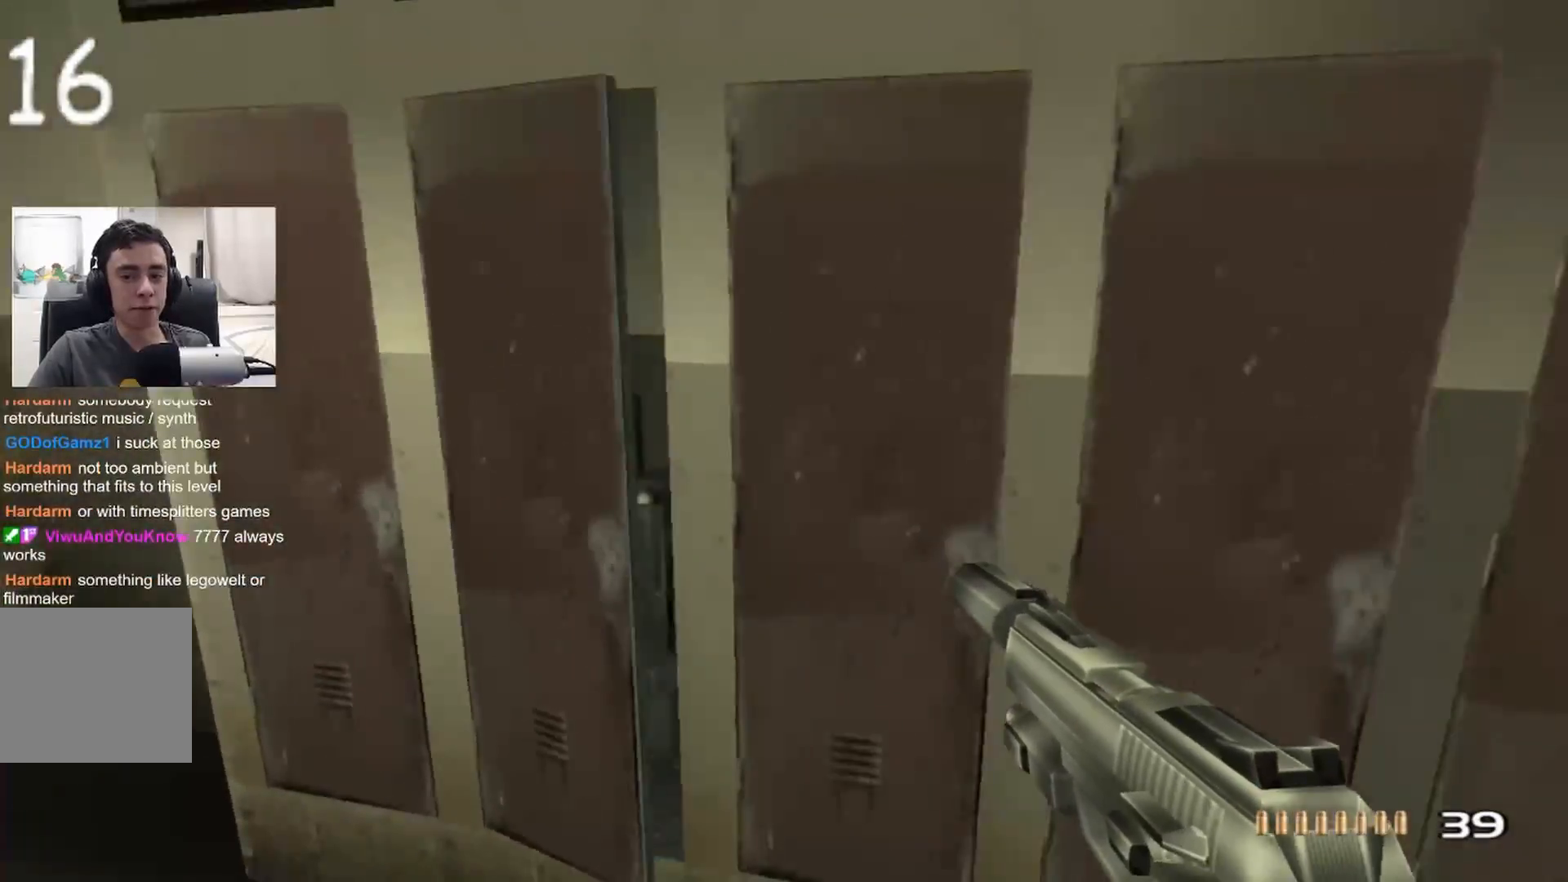
{"buttons": [], "left_stick": "up", "right_stick": "left", "events": [[100, "right_stick", "left"], [267, "left_stick", "up-right"], [267, "right_stick", "center"], [417, "left_stick", "up"], [433, "right_stick", "left"]]}
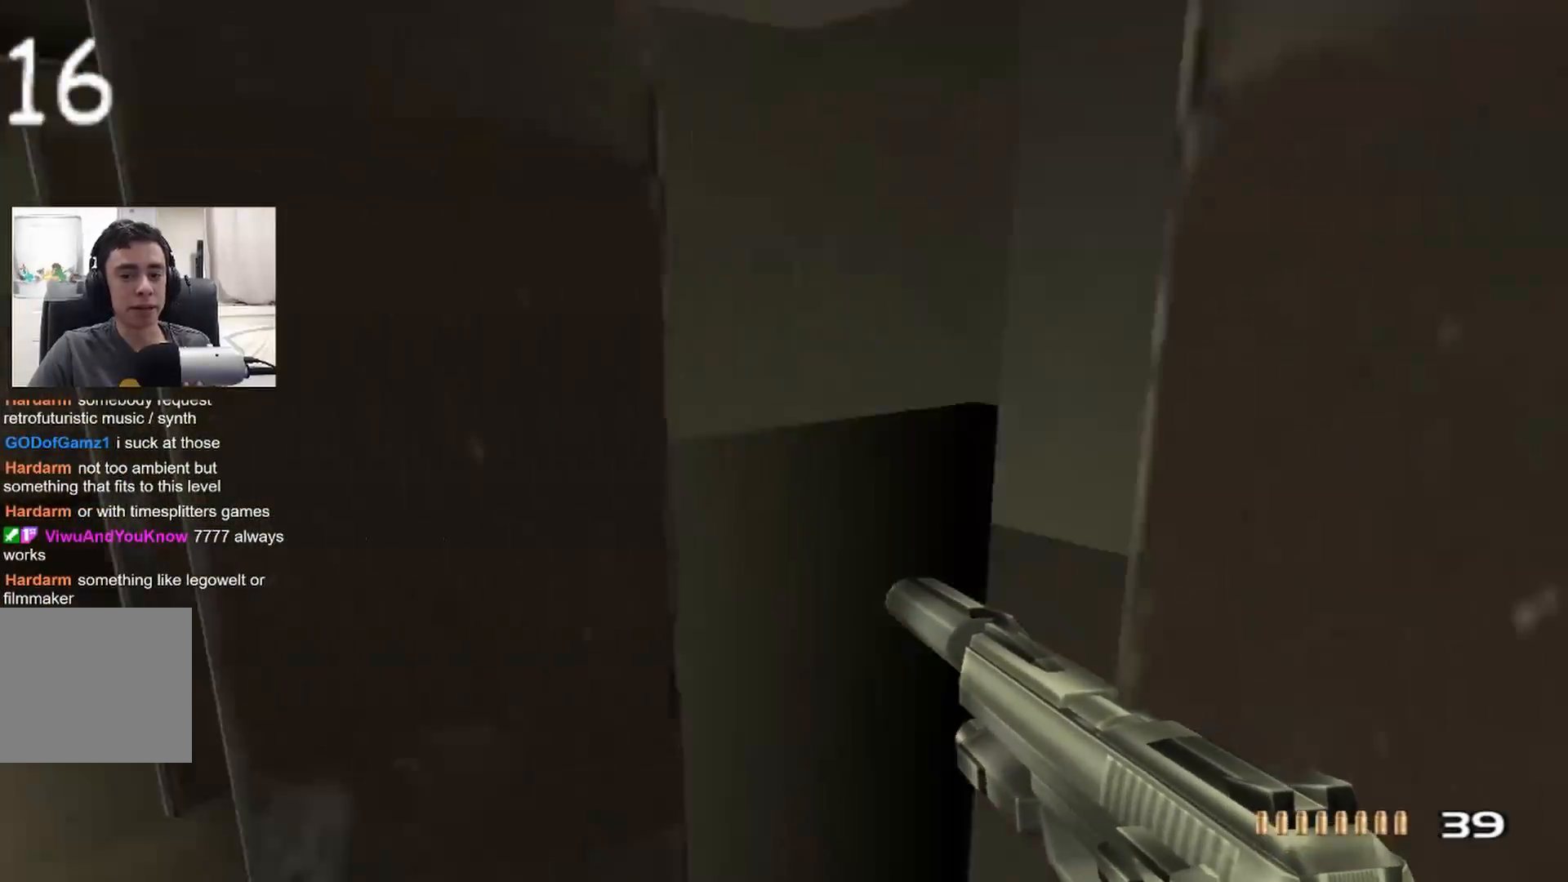
{"buttons": [], "left_stick": "up", "right_stick": "center", "events": [[67, "right_stick", "center"], [317, "left_stick", "up-left"], [483, "left_stick", "up"]]}
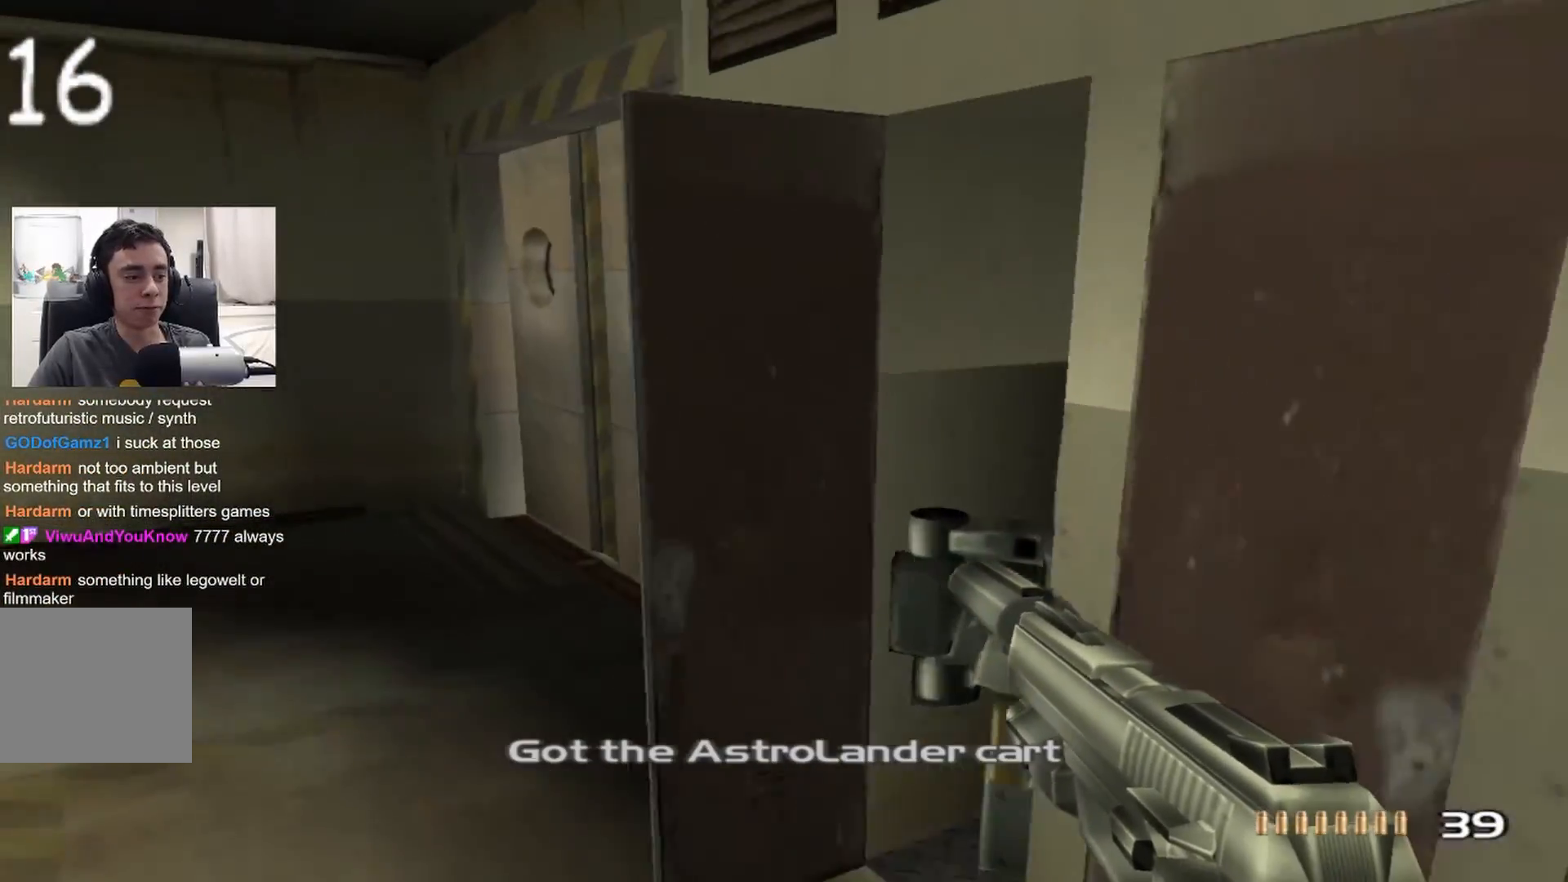
{"buttons": [], "left_stick": "up-left", "right_stick": "up", "events": [[317, "left_stick", "up-left"], [467, "right_stick", "up"]]}
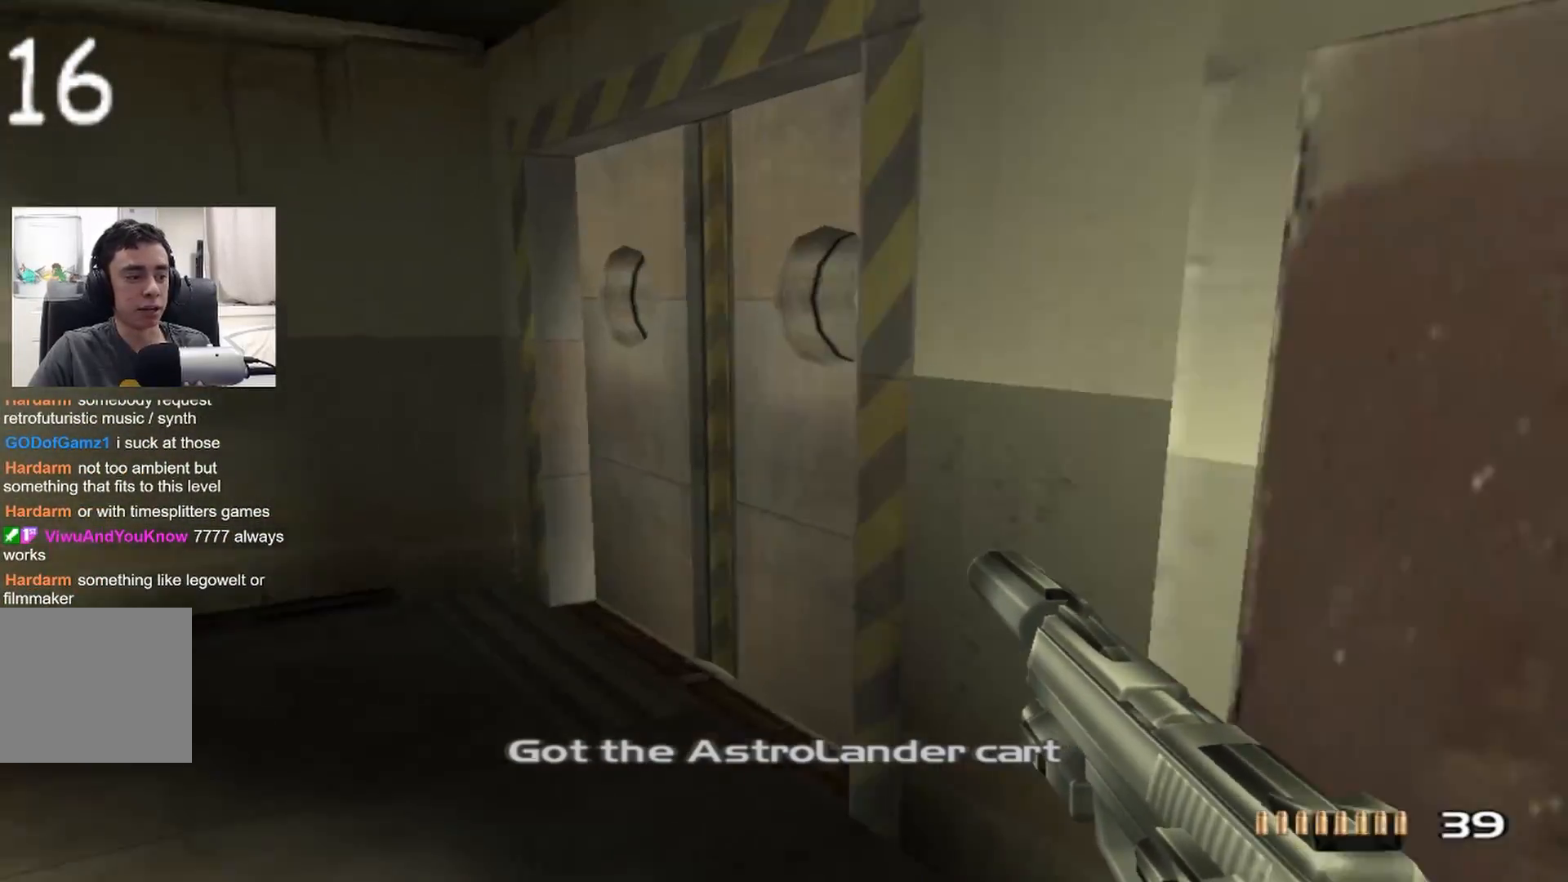
{"buttons": [], "left_stick": "center", "right_stick": "center", "events": [[117, "right_stick", "center"], [483, "left_stick", "center"]]}
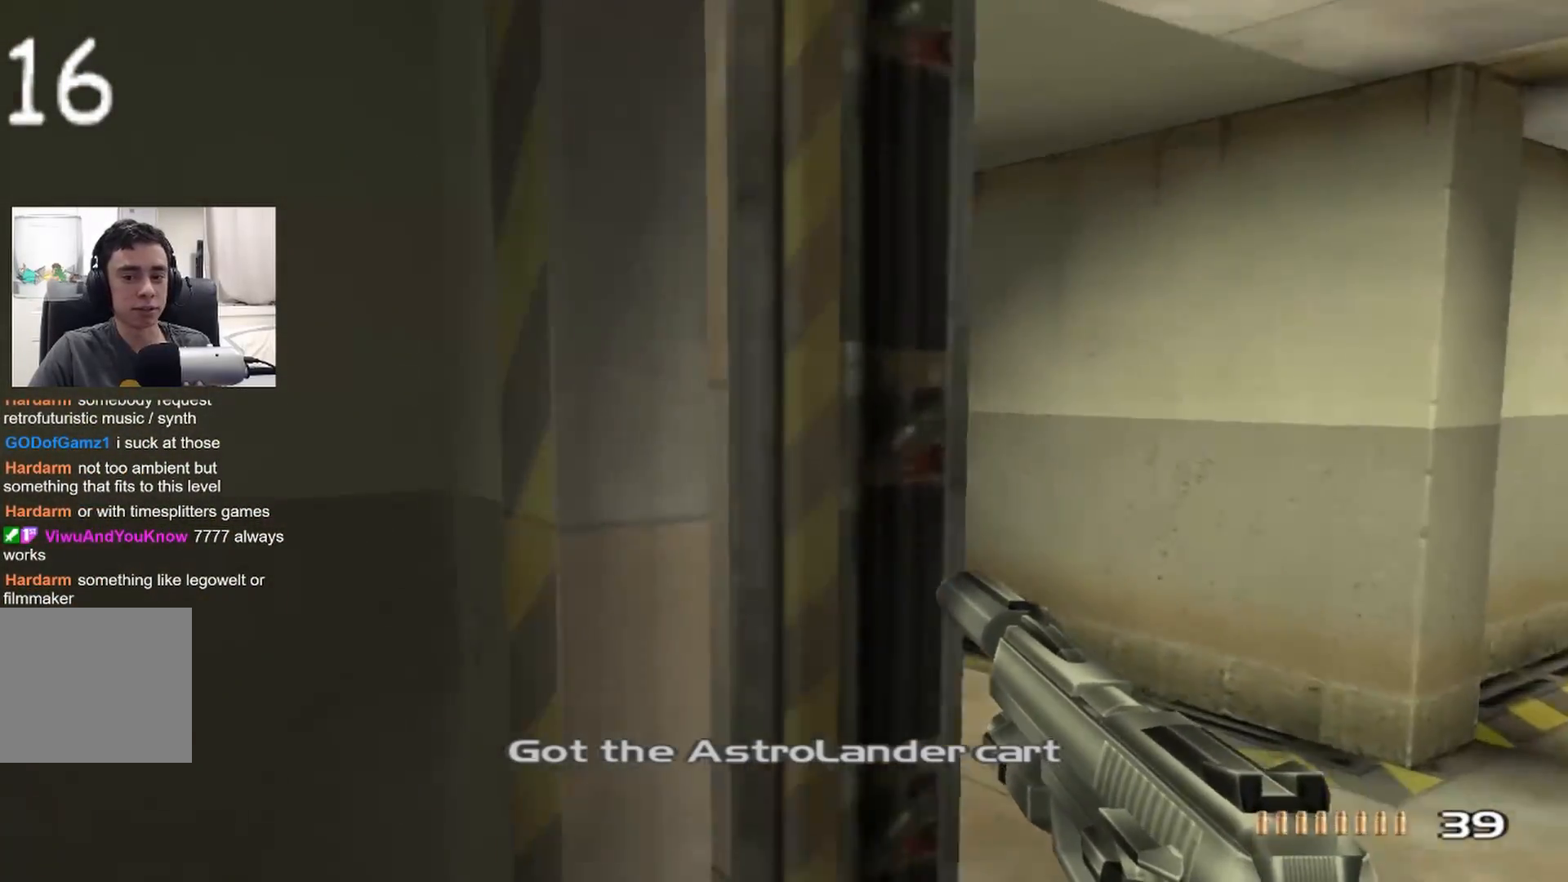
{"buttons": [], "left_stick": "center", "right_stick": "center", "events": [[83, "DPAD_LEFT", "down"], [133, "DPAD_LEFT", "up"], [200, "DPAD_LEFT", "down"], [267, "DPAD_LEFT", "up"], [317, "DPAD_LEFT", "down"], [433, "DPAD_LEFT", "up"]]}
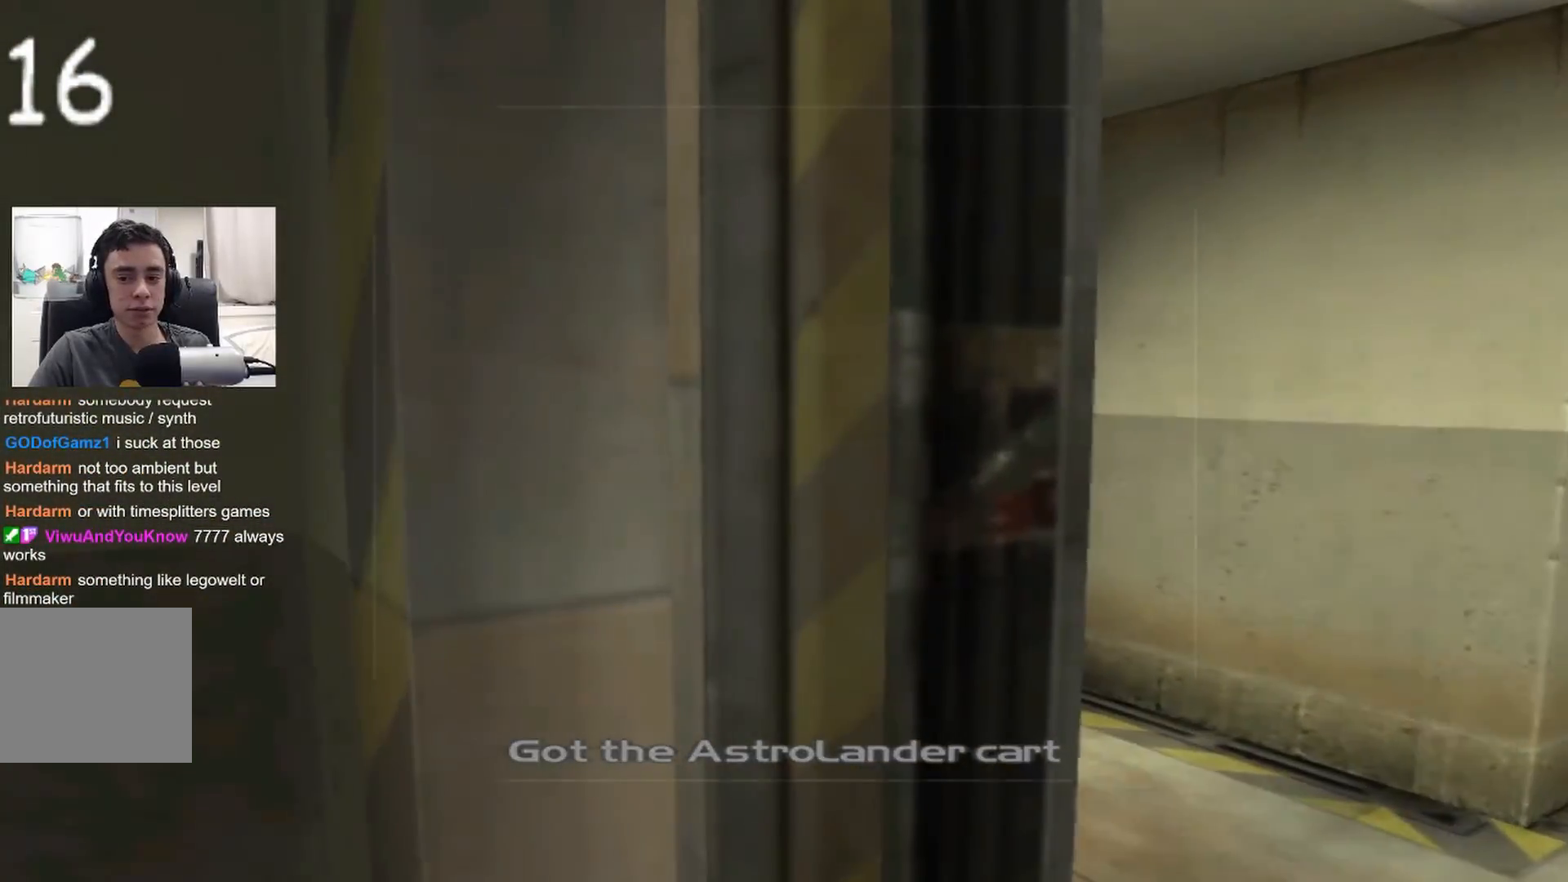
{"buttons": [], "left_stick": "center", "right_stick": "left", "events": [[83, "left_stick", "up-right"], [217, "left_stick", "center"], [283, "DPAD_RIGHT", "down"], [283, "right_stick", "left"], [367, "DPAD_RIGHT", "up"], [383, "right_stick", "center"], [500, "right_stick", "left"]]}
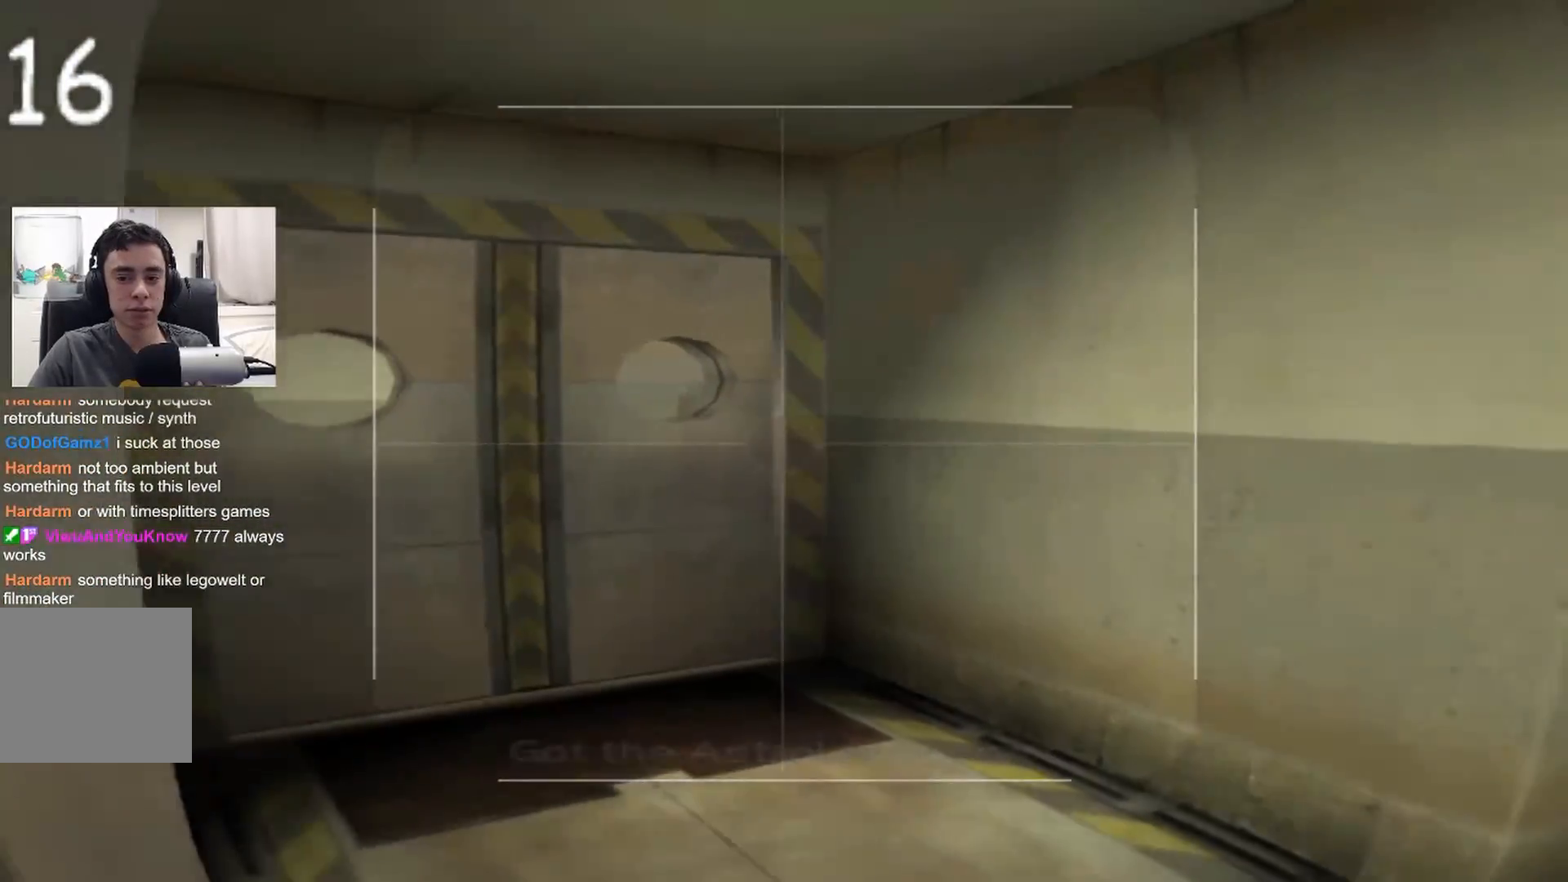
{"buttons": [], "left_stick": "center", "right_stick": "center", "events": [[50, "left_stick", "up-right"], [133, "right_stick", "center"], [183, "left_stick", "center"]]}
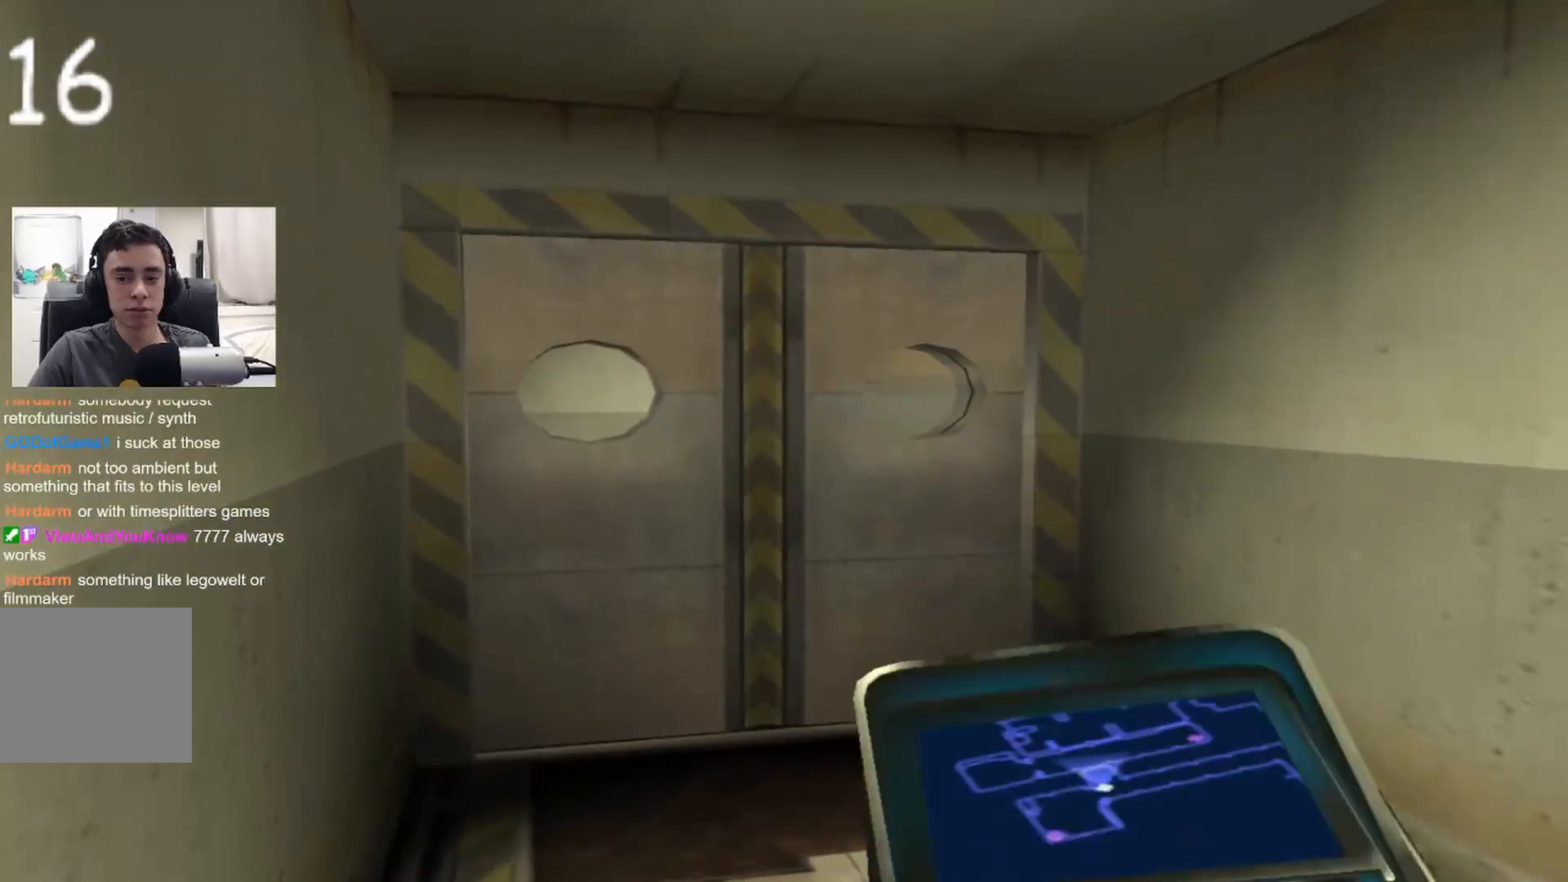
{"buttons": [], "left_stick": "up-right", "right_stick": "left", "events": [[17, "left_stick", "up-right"], [133, "left_stick", "center"], [367, "left_stick", "up-right"], [383, "right_stick", "left"]]}
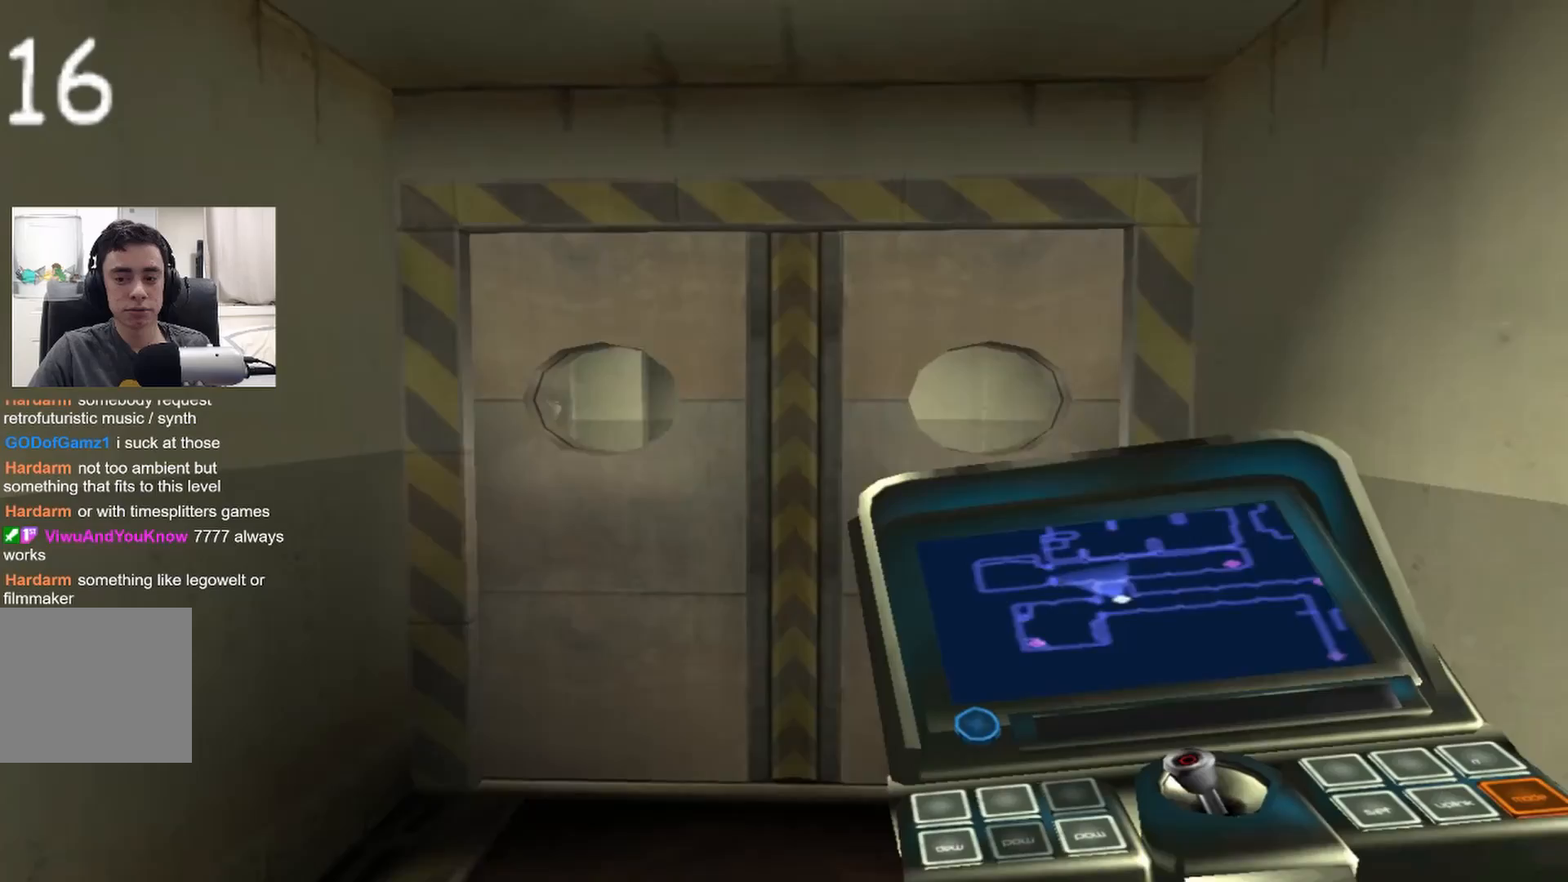
{"buttons": [], "left_stick": "center", "right_stick": "center", "events": [[17, "left_stick", "center"], [50, "right_stick", "center"], [183, "left_stick", "up-right"], [300, "left_stick", "center"]]}